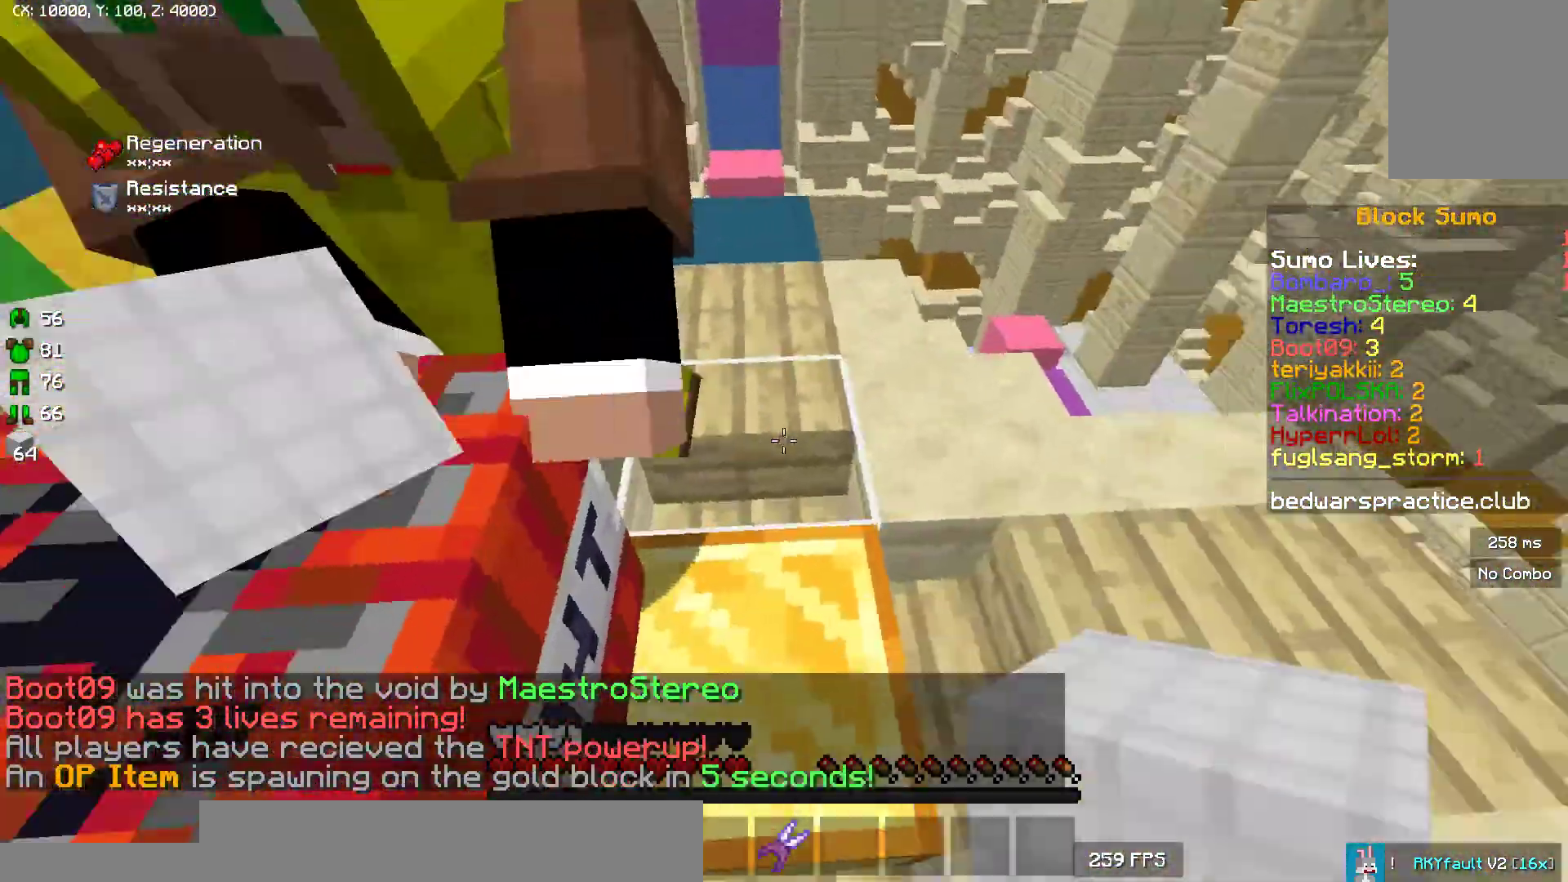
Gameplay with keyboard and mouse; each line is a JSON object with the keys and mouse buttons held at the frame after it. "events" lists presses ("down") and releases ("up") of "a", "d", "s", "w", "mouse_left" and "mouse_right" between this image and that frame as [ms after this image, input, new state], when the widget could be followed in between. "mouse_left", "mouse_right" = the "left", "right" buttons of the "mouse" list. No other keys are recorded. Fast repeated clicks can show as one long hold. Mouse movement is not recorded.
{"keys": ["w"], "mouse": [], "events": []}
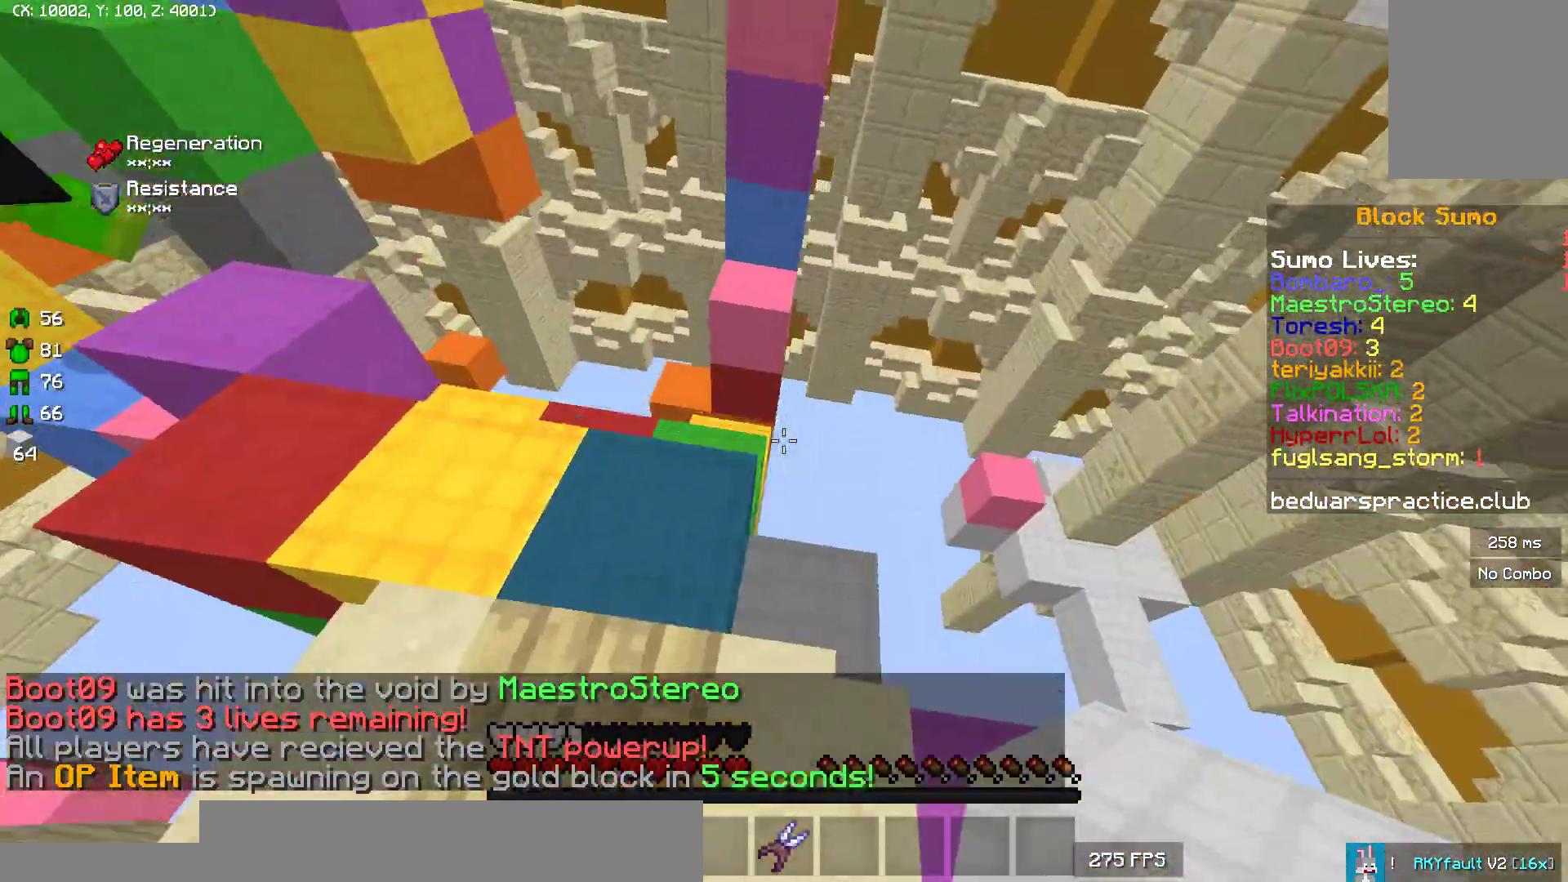
{"keys": ["w"], "mouse": [], "events": [[317, "mouse_right", "down"], [400, "mouse_right", "up"], [433, "mouse_right", "down"], [467, "mouse_right", "up"]]}
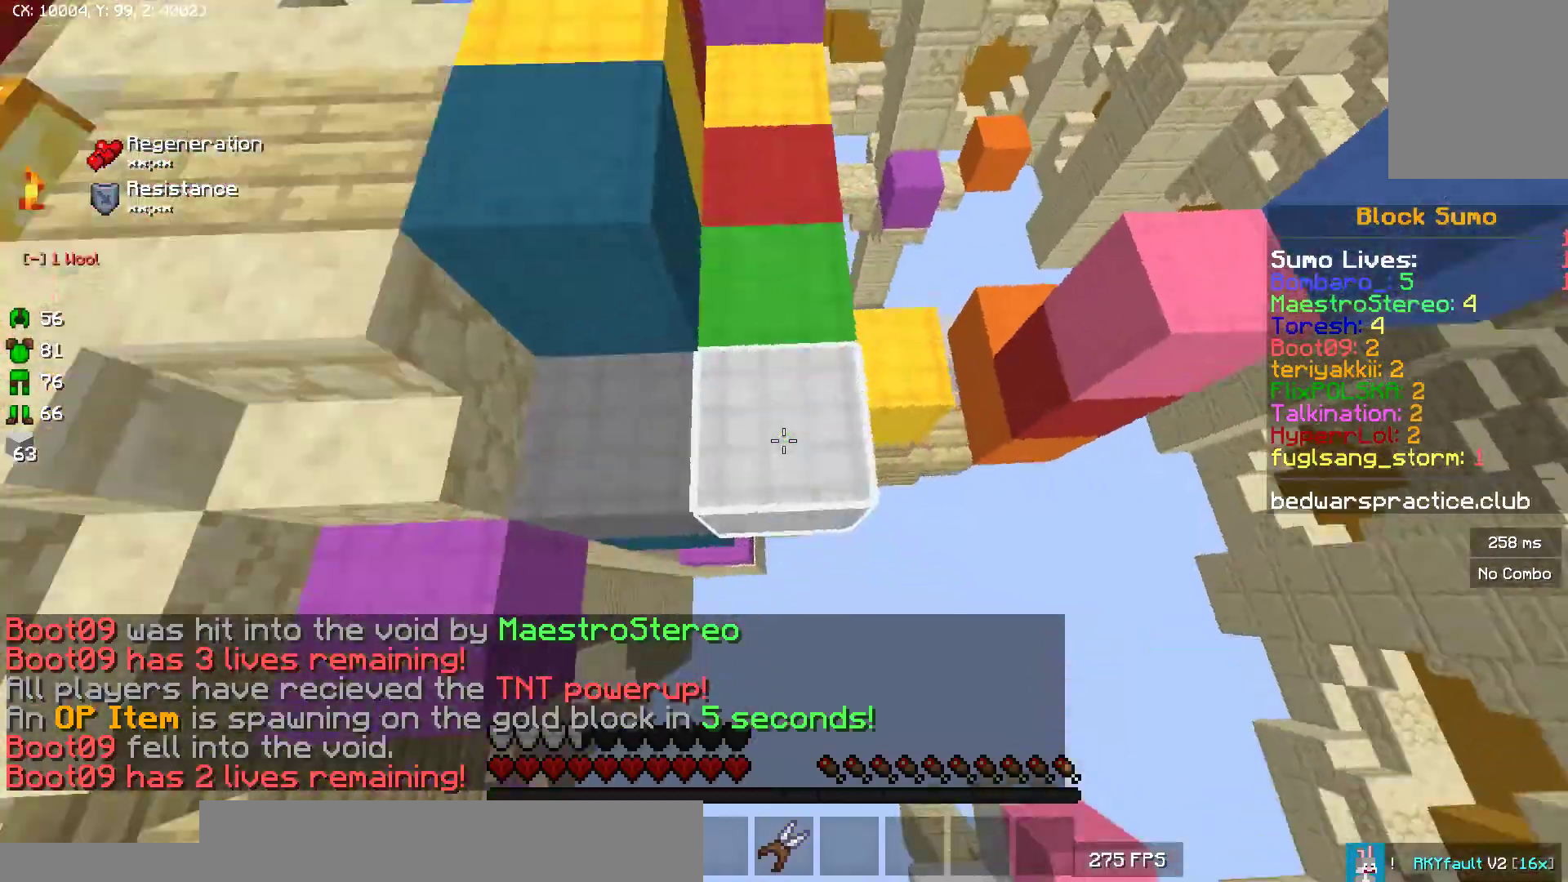
{"keys": ["w"], "mouse": [], "events": [[17, "mouse_right", "down"], [33, "mouse_right", "up"], [133, "mouse_right", "down"], [150, "mouse_right", "up"], [183, "mouse_right", "down"], [217, "mouse_right", "up"], [333, "mouse_right", "down"], [350, "mouse_right", "up"], [383, "mouse_right", "down"], [400, "mouse_right", "up"]]}
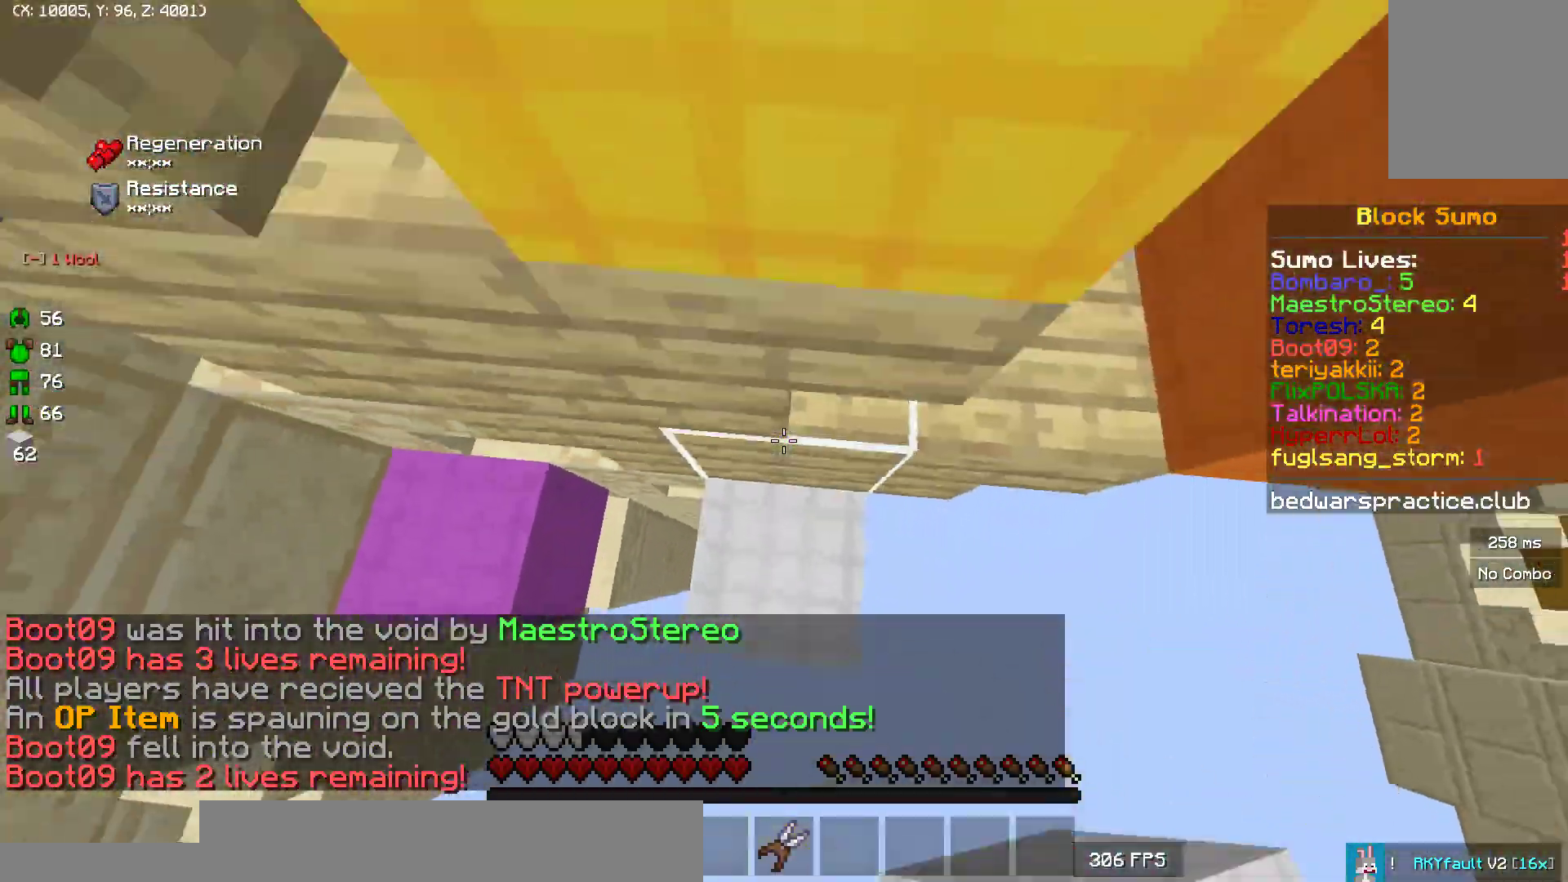
{"keys": [], "mouse": ["right"], "events": [[17, "mouse_right", "down"], [33, "mouse_right", "up"], [67, "w", "up"], [217, "mouse_right", "down"], [250, "mouse_right", "up"], [300, "mouse_right", "down"]]}
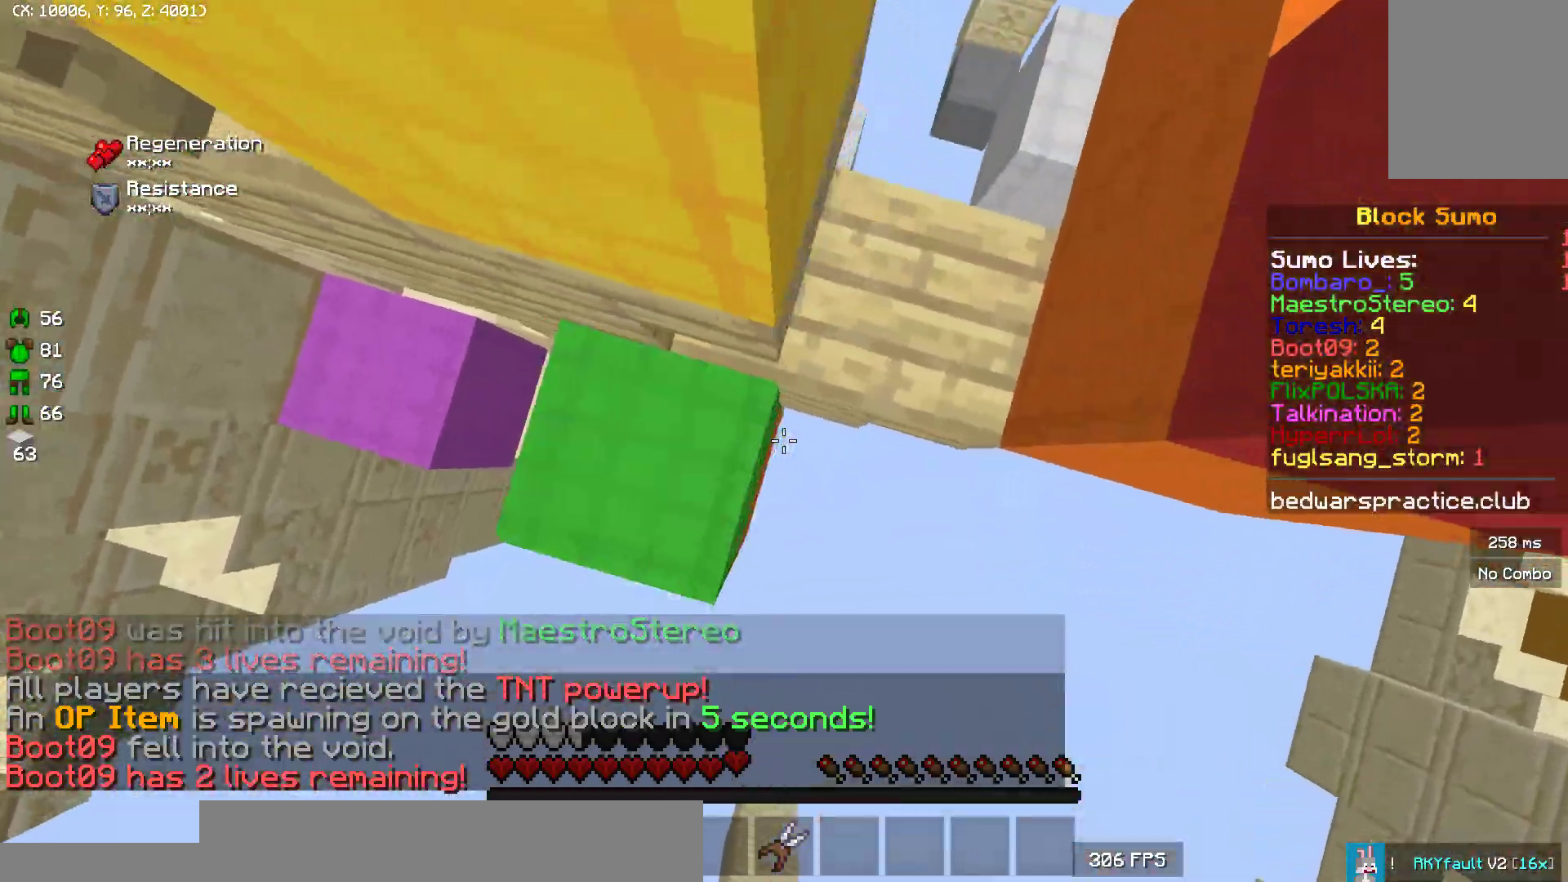
{"keys": [], "mouse": ["right"], "events": [[83, "w", "down"], [150, "mouse_right", "up"], [167, "mouse_right", "down"], [183, "mouse_right", "up"], [350, "w", "up"], [383, "mouse_right", "down"], [433, "mouse_right", "up"], [450, "mouse_right", "down"]]}
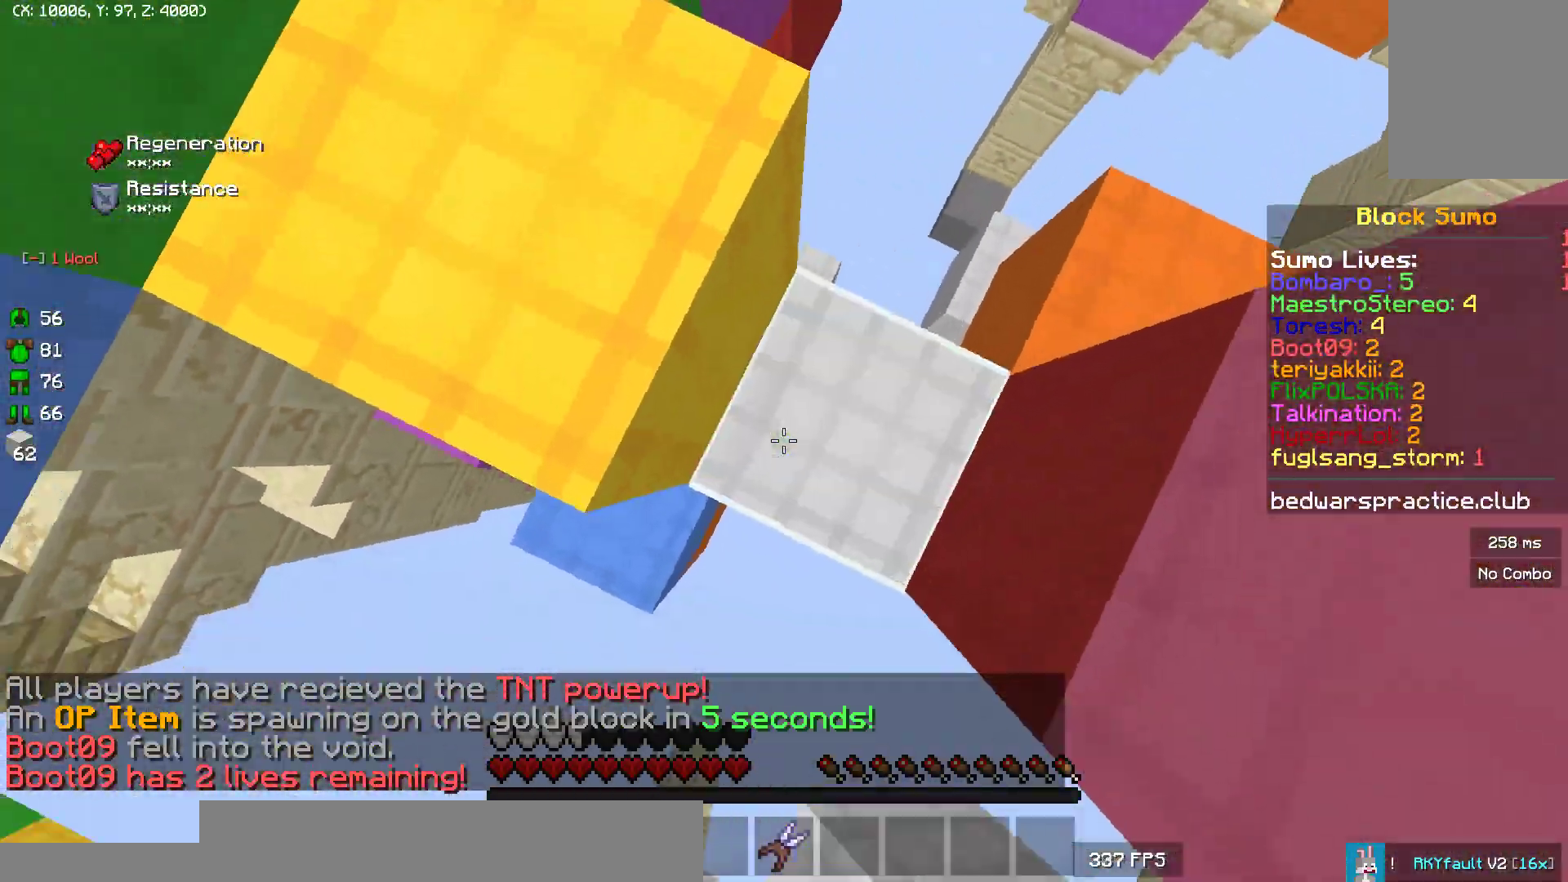
{"keys": ["w"], "mouse": [], "events": [[17, "mouse_right", "up"], [167, "mouse_right", "down"], [200, "mouse_right", "up"], [217, "w", "down"], [233, "mouse_right", "down"], [383, "mouse_right", "up"]]}
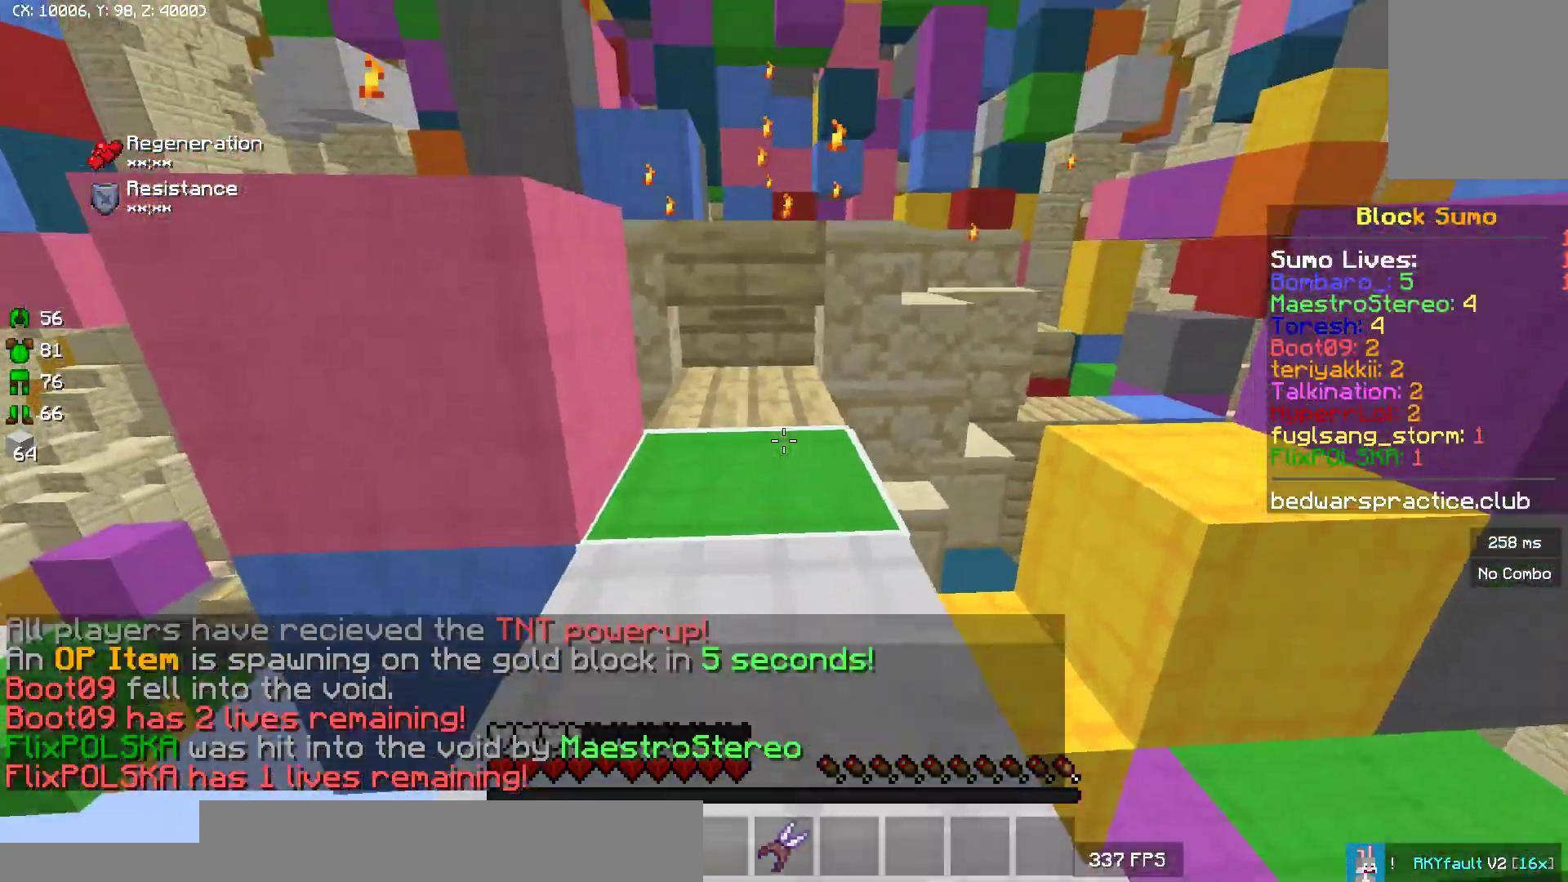
{"keys": ["w"], "mouse": [], "events": [[433, "mouse_right", "down"], [450, "mouse_right", "up"]]}
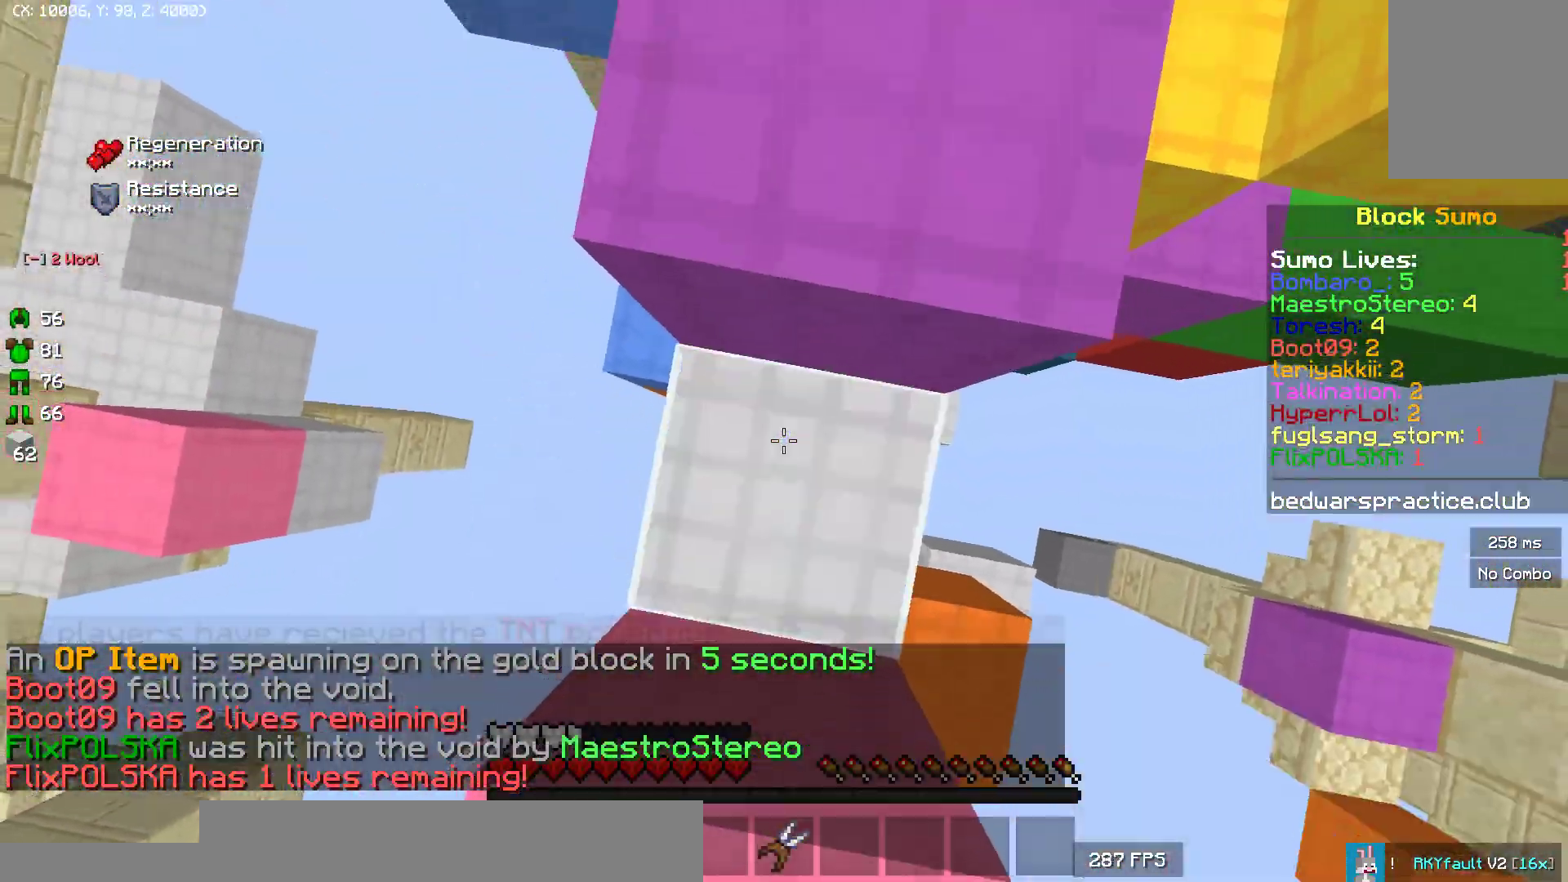
{"keys": ["w"], "mouse": [], "events": []}
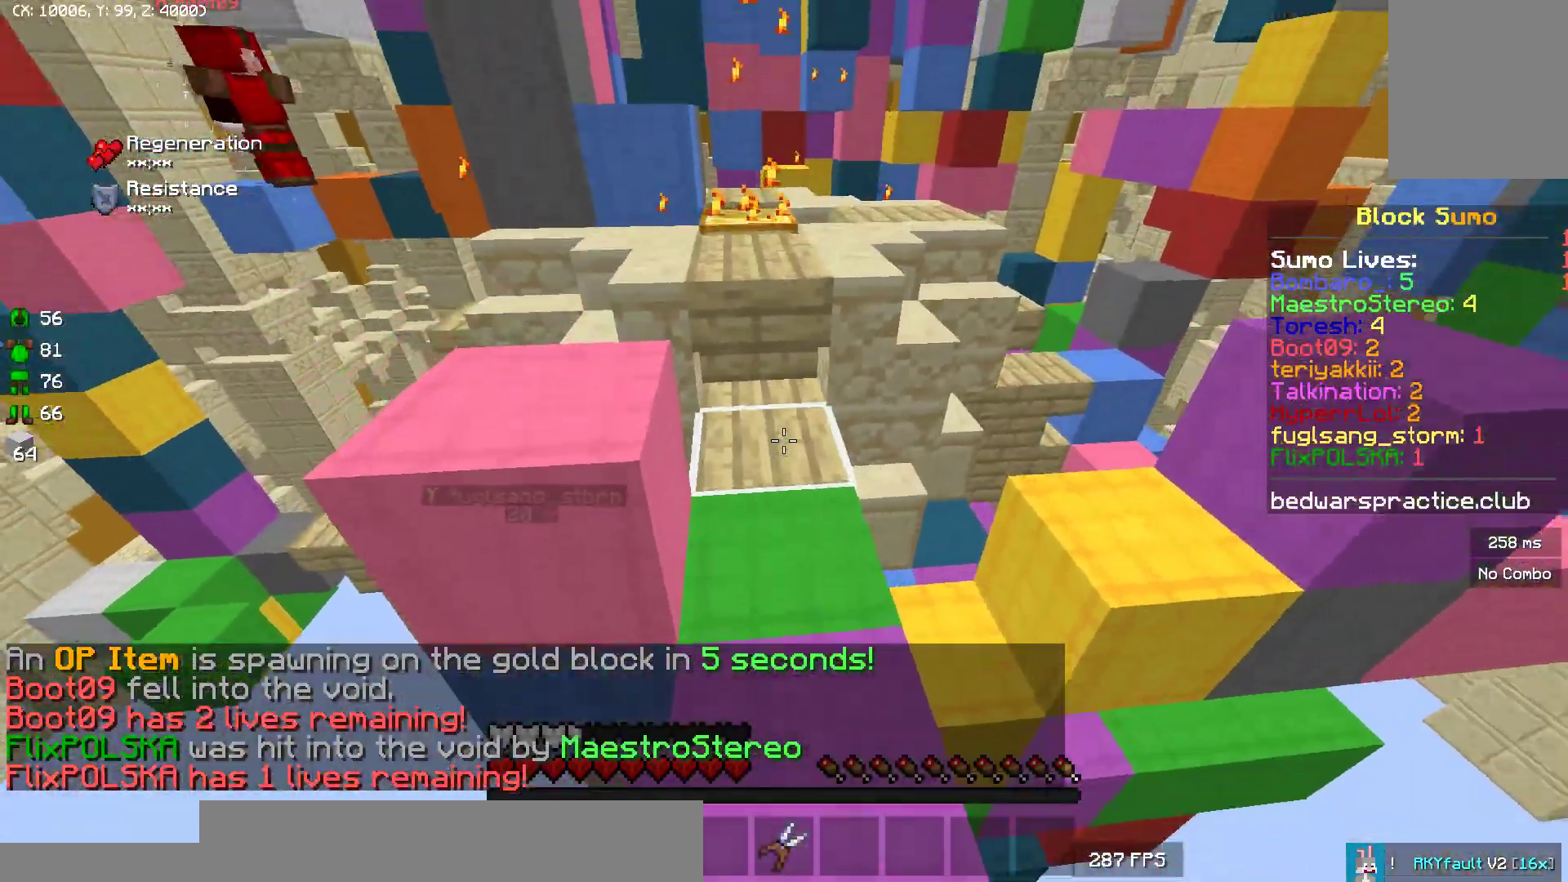
{"keys": ["w"], "mouse": [], "events": []}
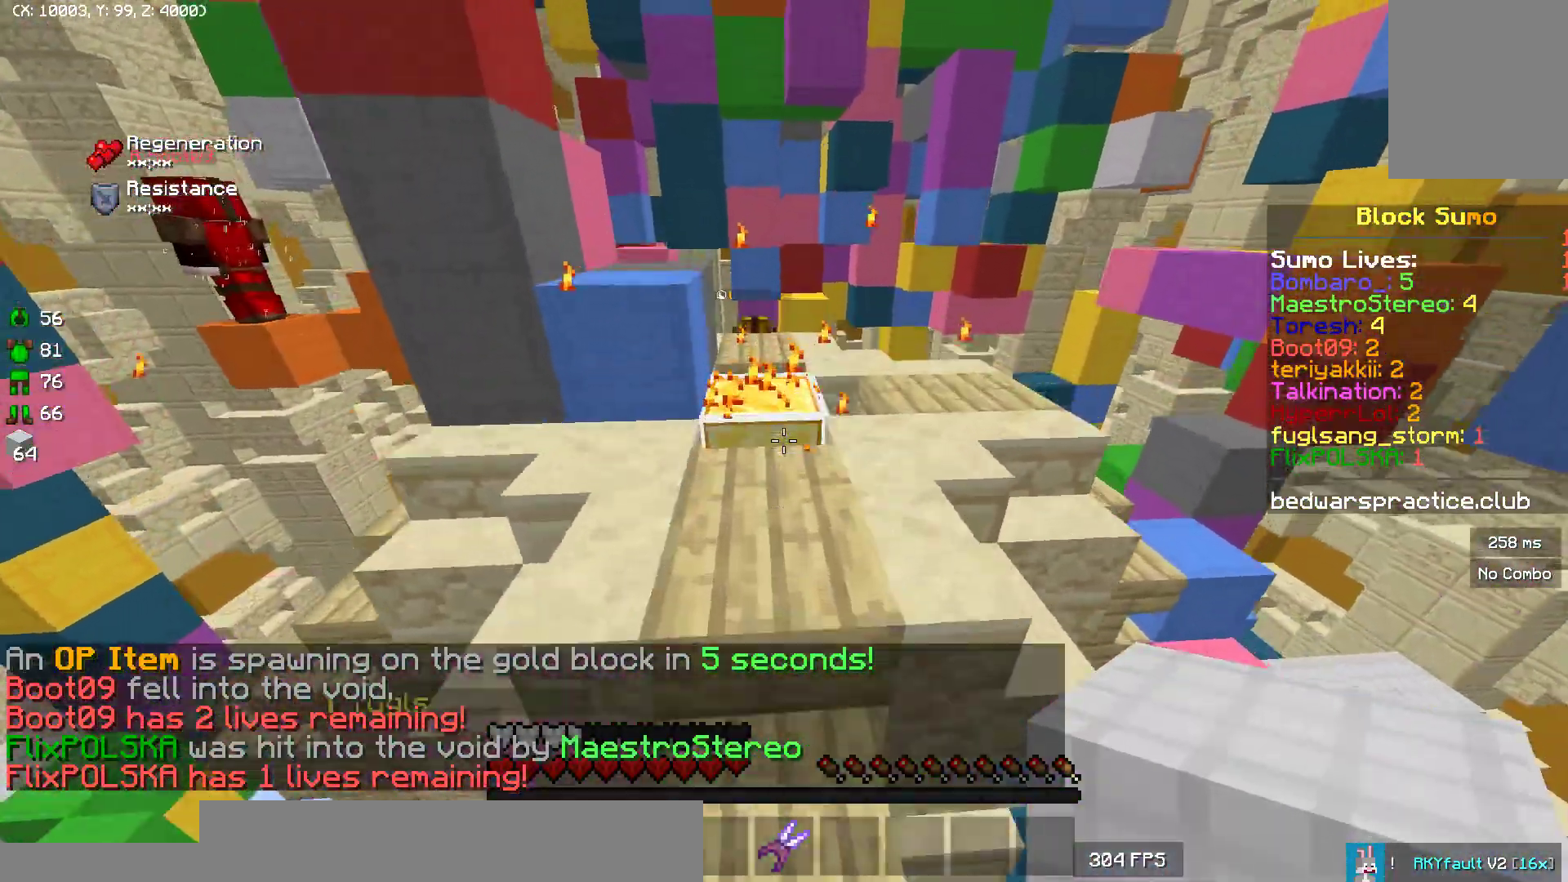
{"keys": [], "mouse": ["right"], "events": [[433, "mouse_right", "down"], [483, "w", "up"]]}
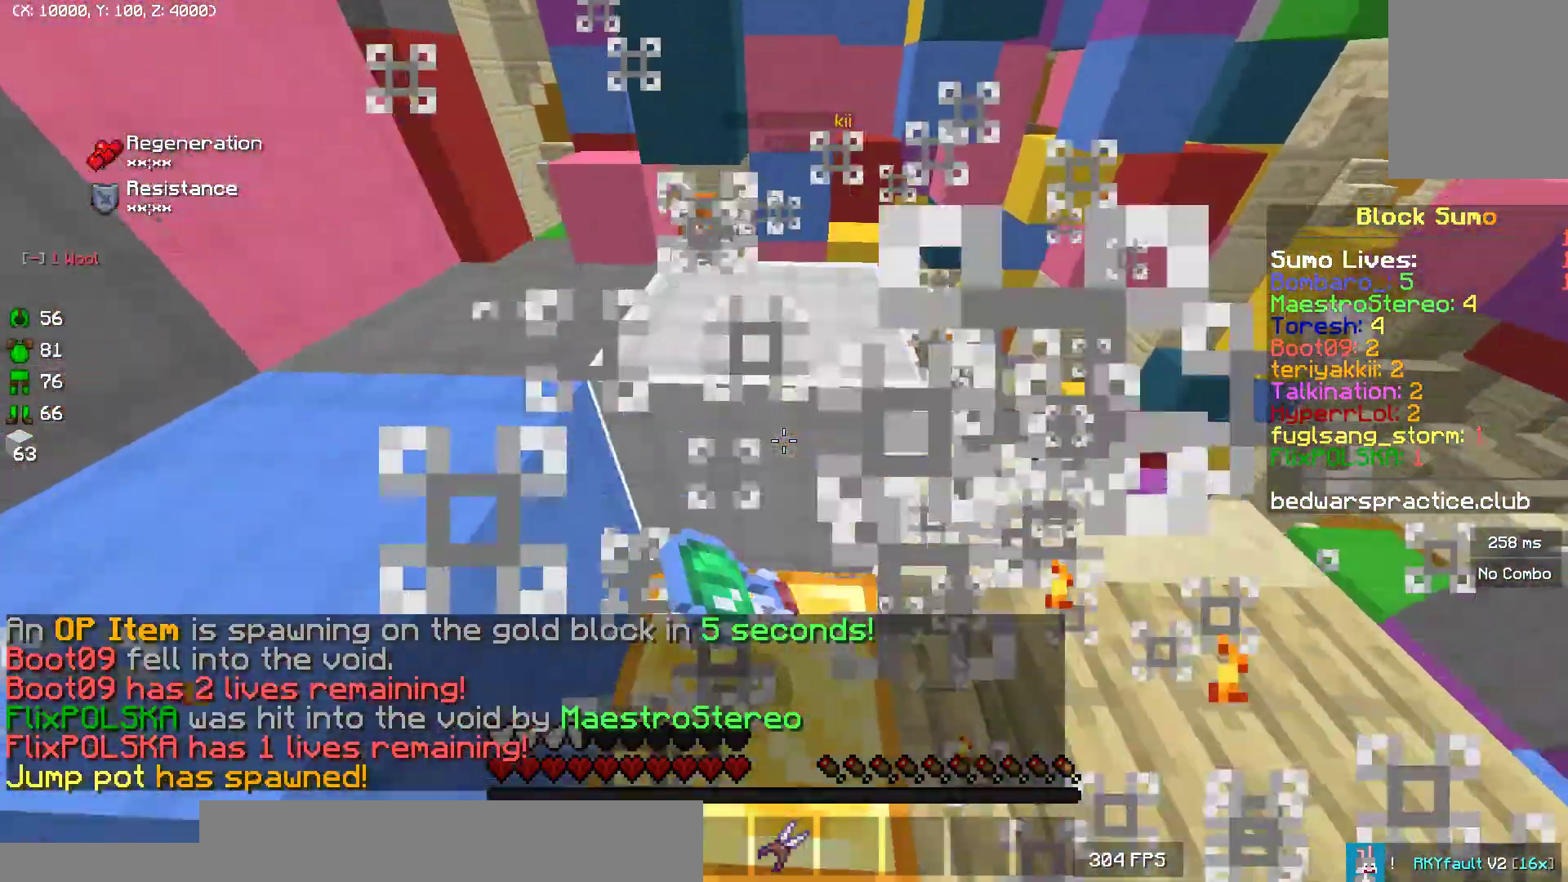
{"keys": ["a", "w"], "mouse": ["right"], "events": [[17, "mouse_right", "up"], [200, "mouse_right", "down"], [300, "mouse_right", "up"], [367, "mouse_right", "down"], [400, "a", "down"], [400, "w", "down"], [450, "mouse_right", "up"], [467, "mouse_right", "down"]]}
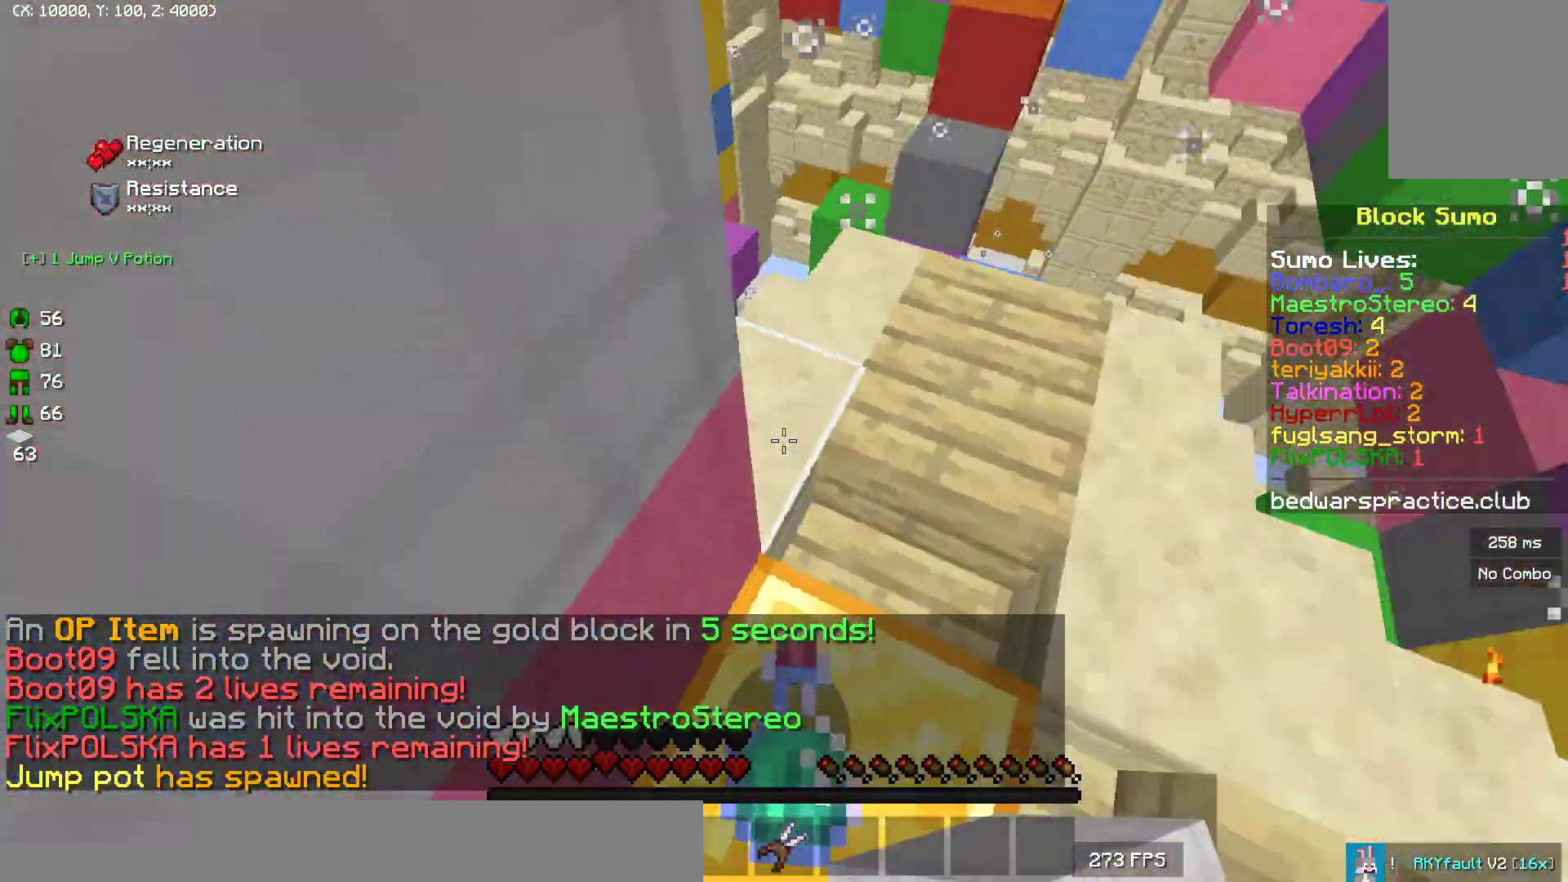
{"keys": [], "mouse": [], "events": [[33, "mouse_right", "up"], [33, "w", "up"], [83, "a", "up"], [117, "mouse_right", "down"], [250, "mouse_right", "up"]]}
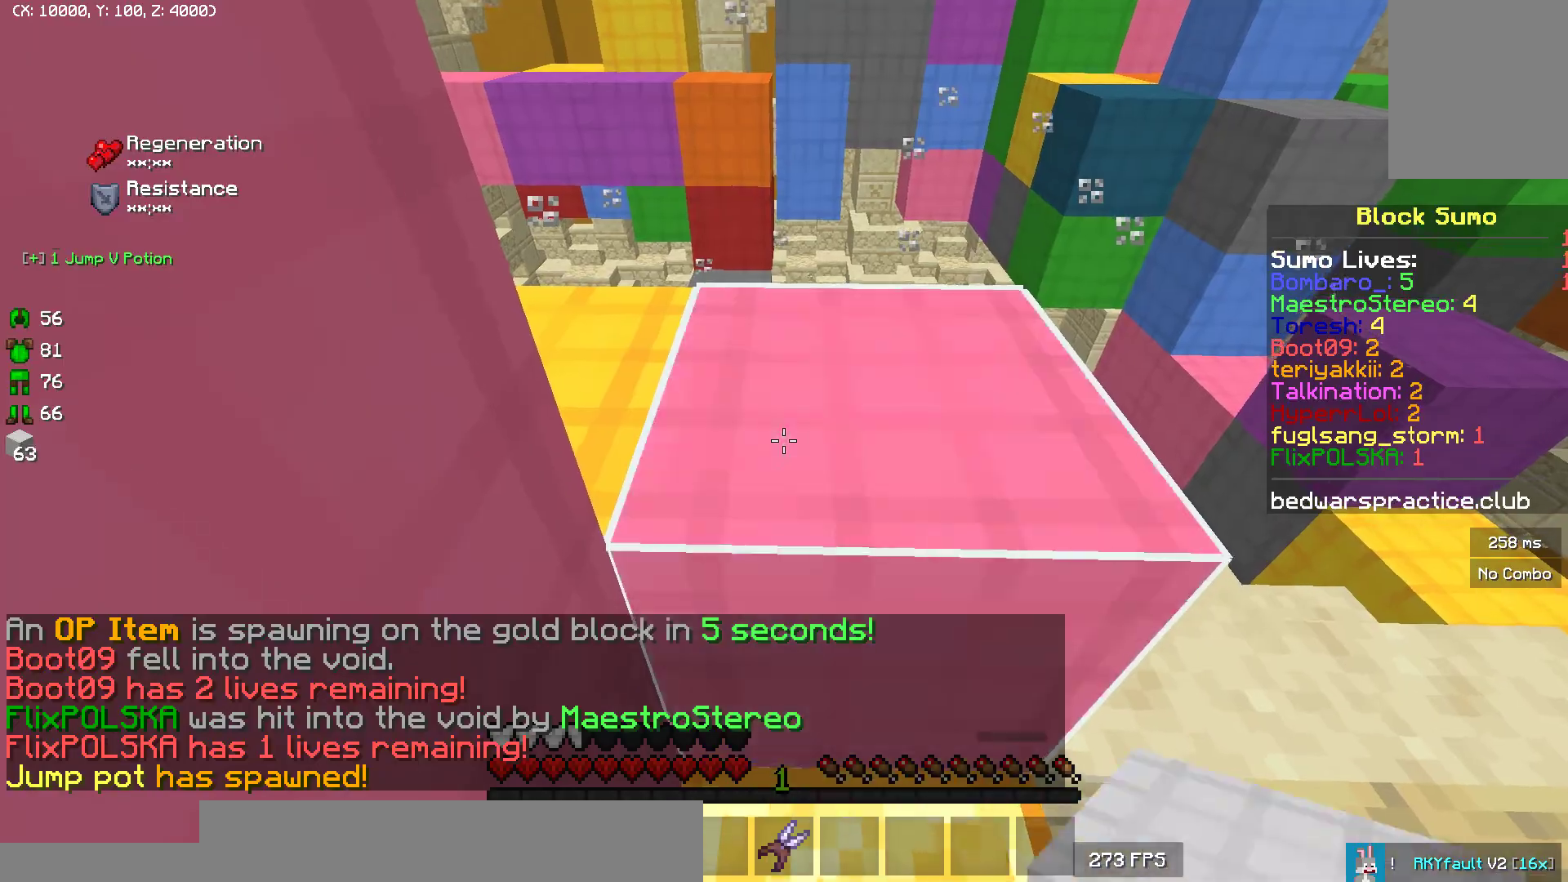
{"keys": [], "mouse": ["right"], "events": [[17, "mouse_right", "down"]]}
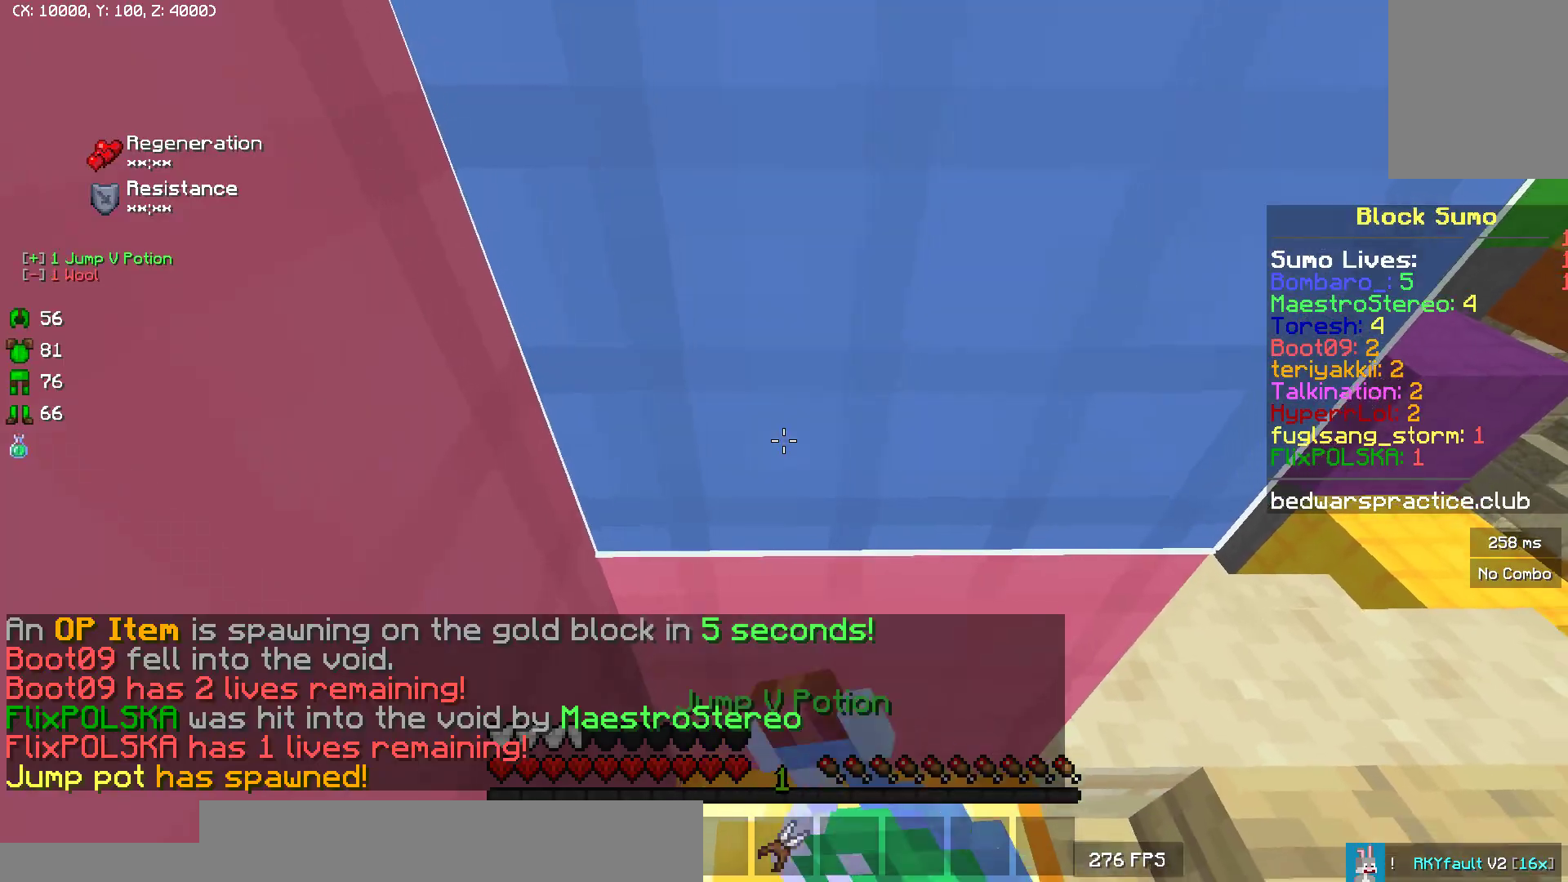
{"keys": [], "mouse": ["right"], "events": []}
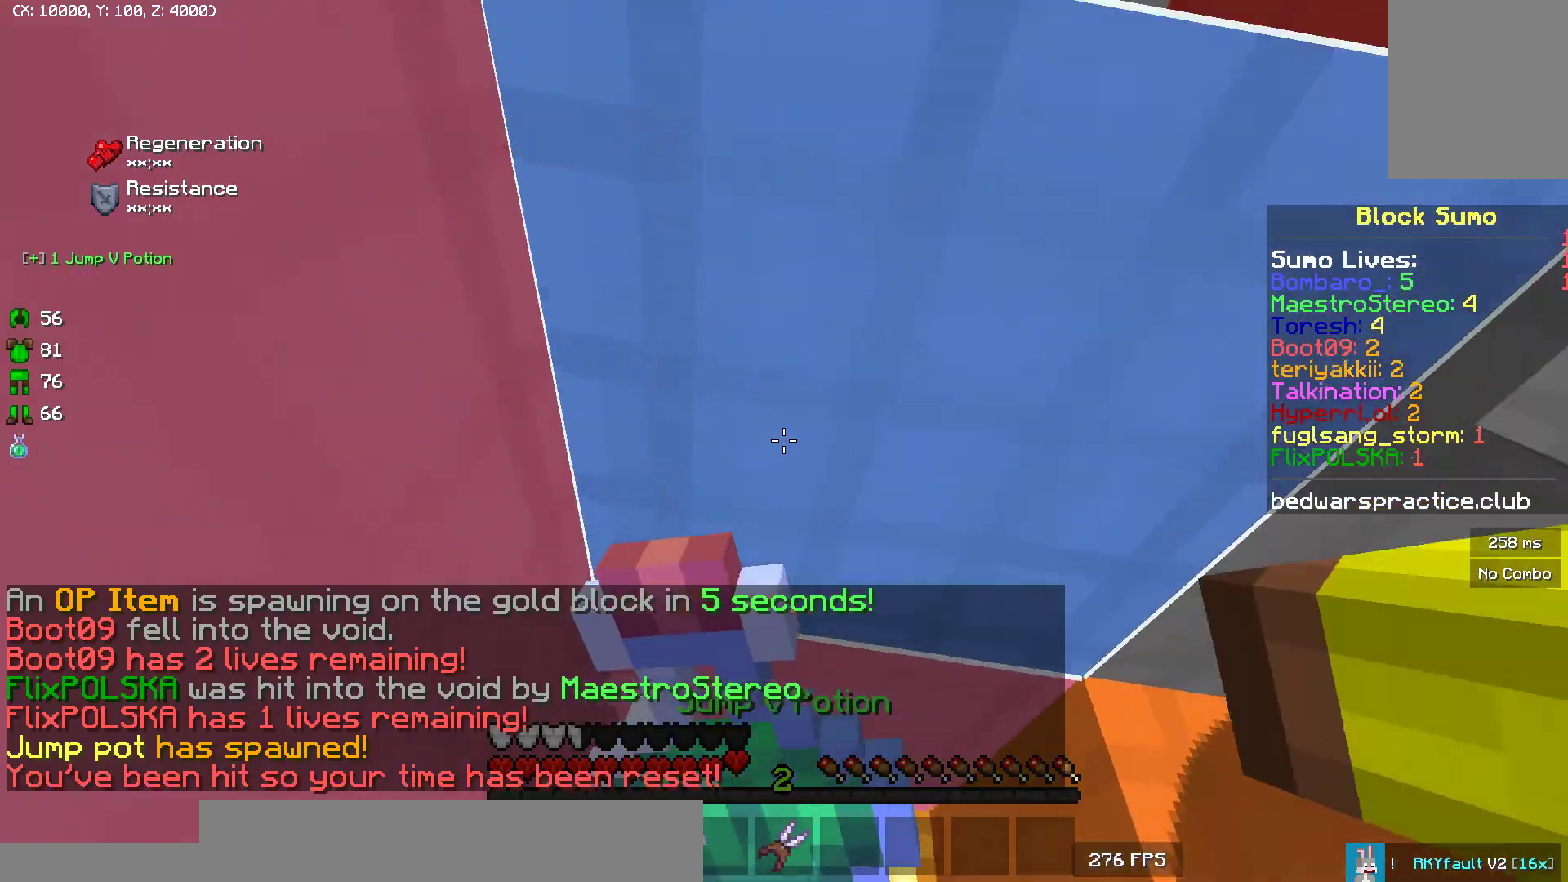
{"keys": [], "mouse": ["right"], "events": []}
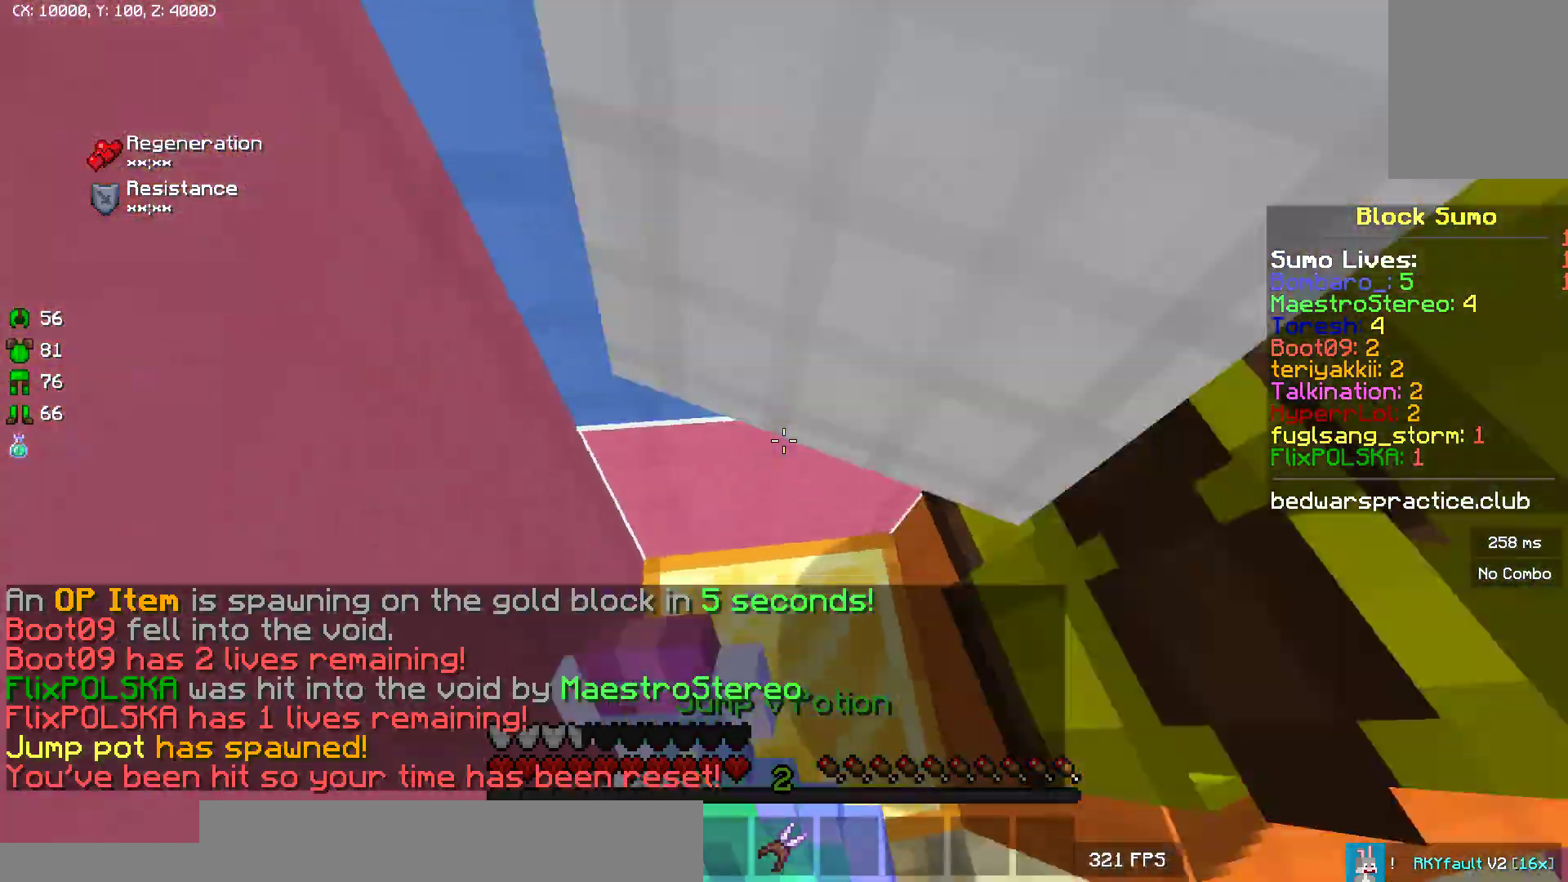
{"keys": [], "mouse": ["right"], "events": []}
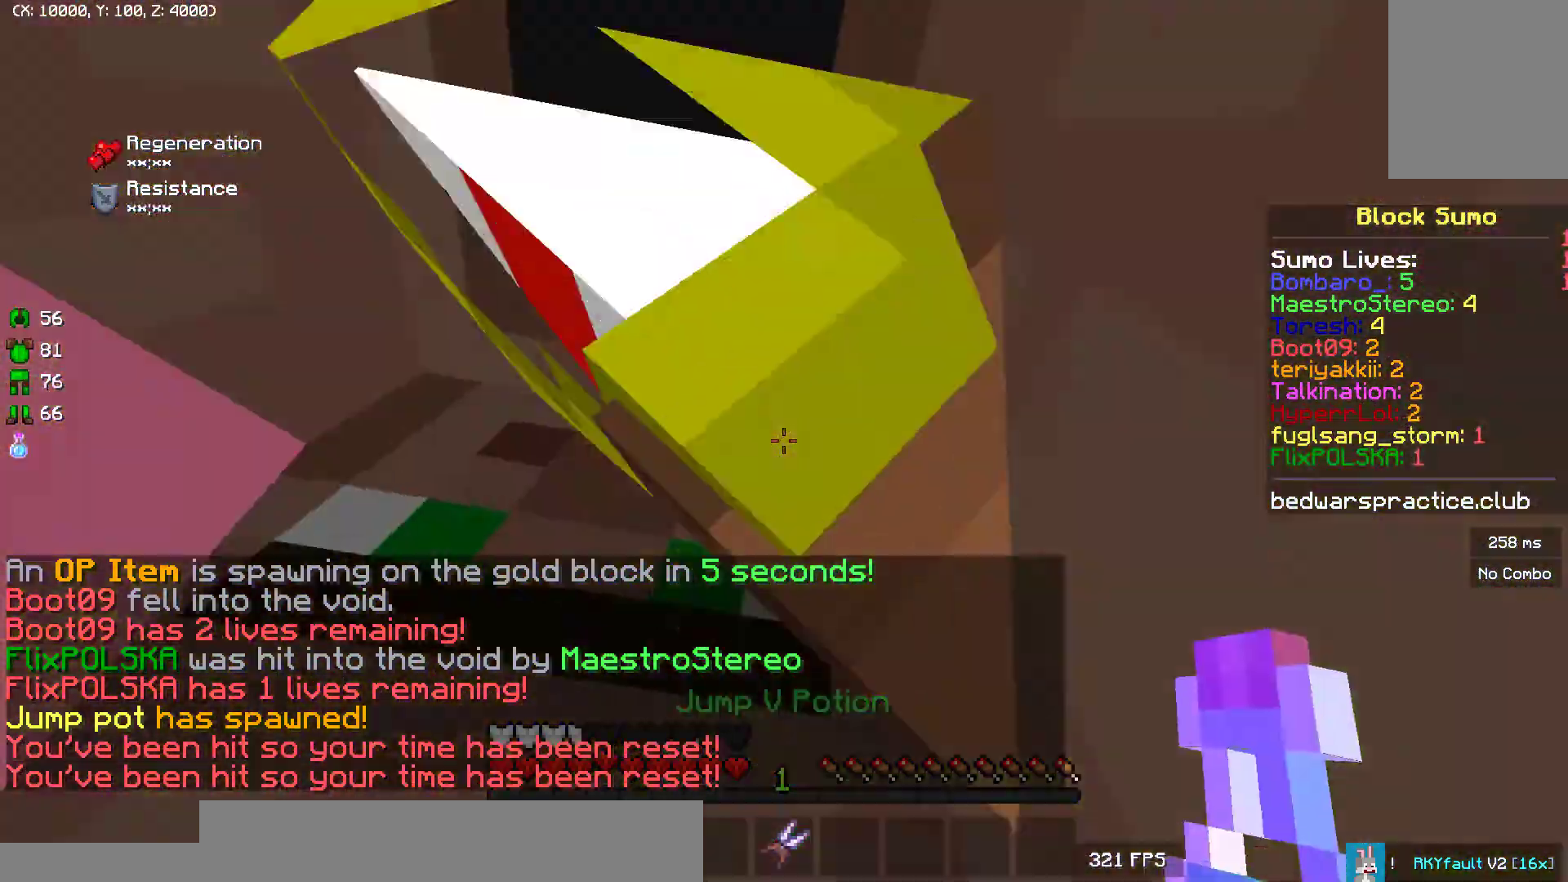
{"keys": ["w"], "mouse": [], "events": [[350, "mouse_right", "up"], [417, "mouse_right", "down"], [450, "w", "down"], [467, "mouse_right", "up"]]}
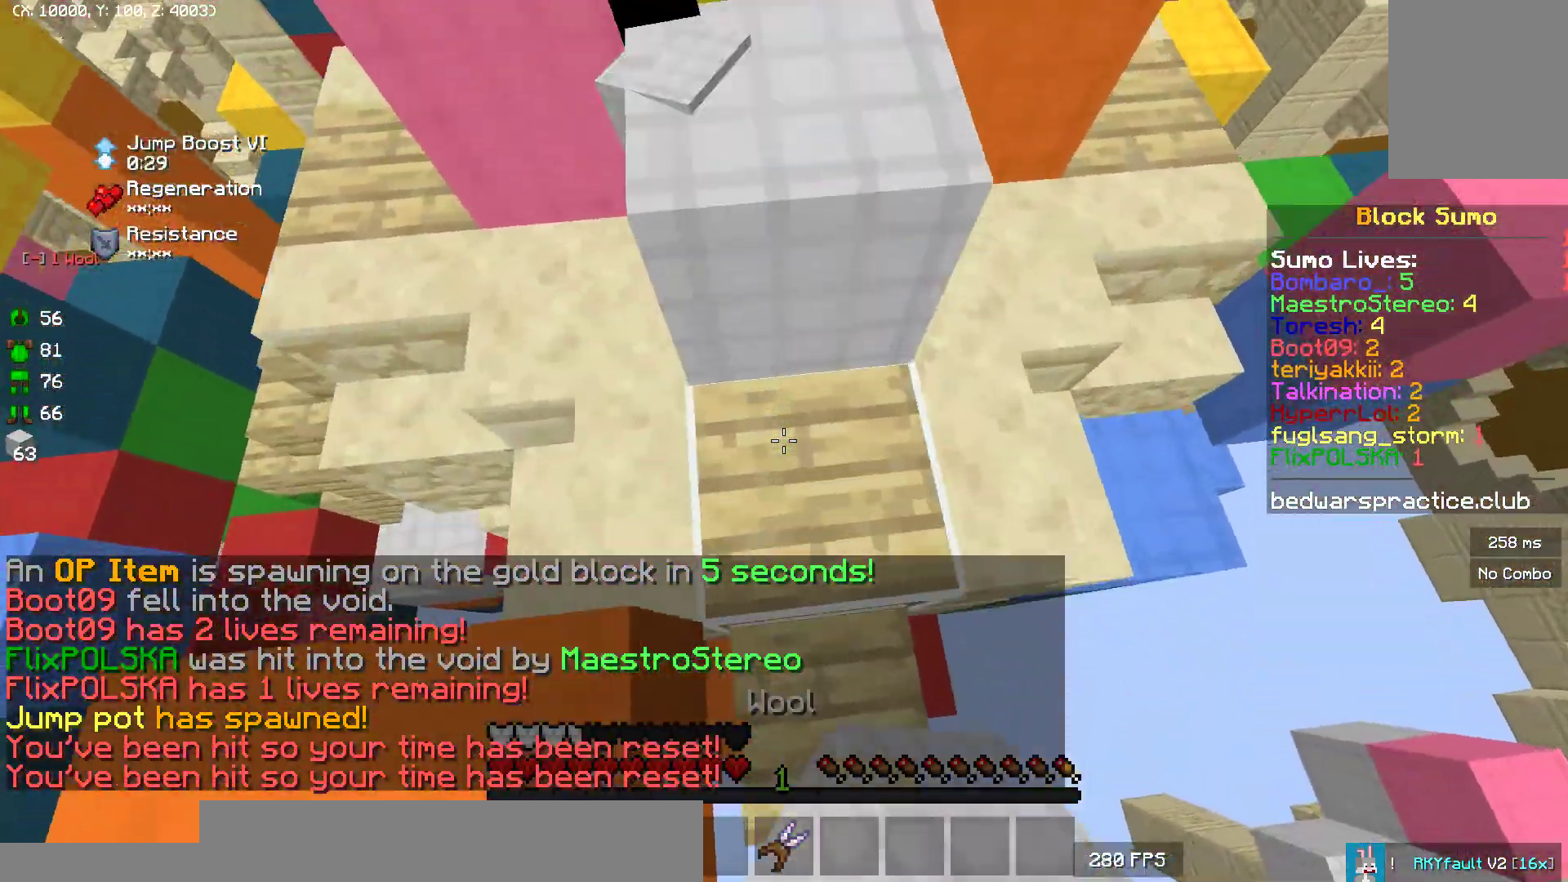
{"keys": [], "mouse": [], "events": [[33, "mouse_right", "down"], [117, "mouse_right", "up"], [133, "mouse_right", "down"], [200, "mouse_right", "up"], [250, "mouse_right", "down"], [267, "mouse_right", "up"], [300, "mouse_right", "down"], [317, "mouse_right", "up"], [383, "w", "up"], [417, "mouse_right", "down"], [483, "mouse_right", "up"]]}
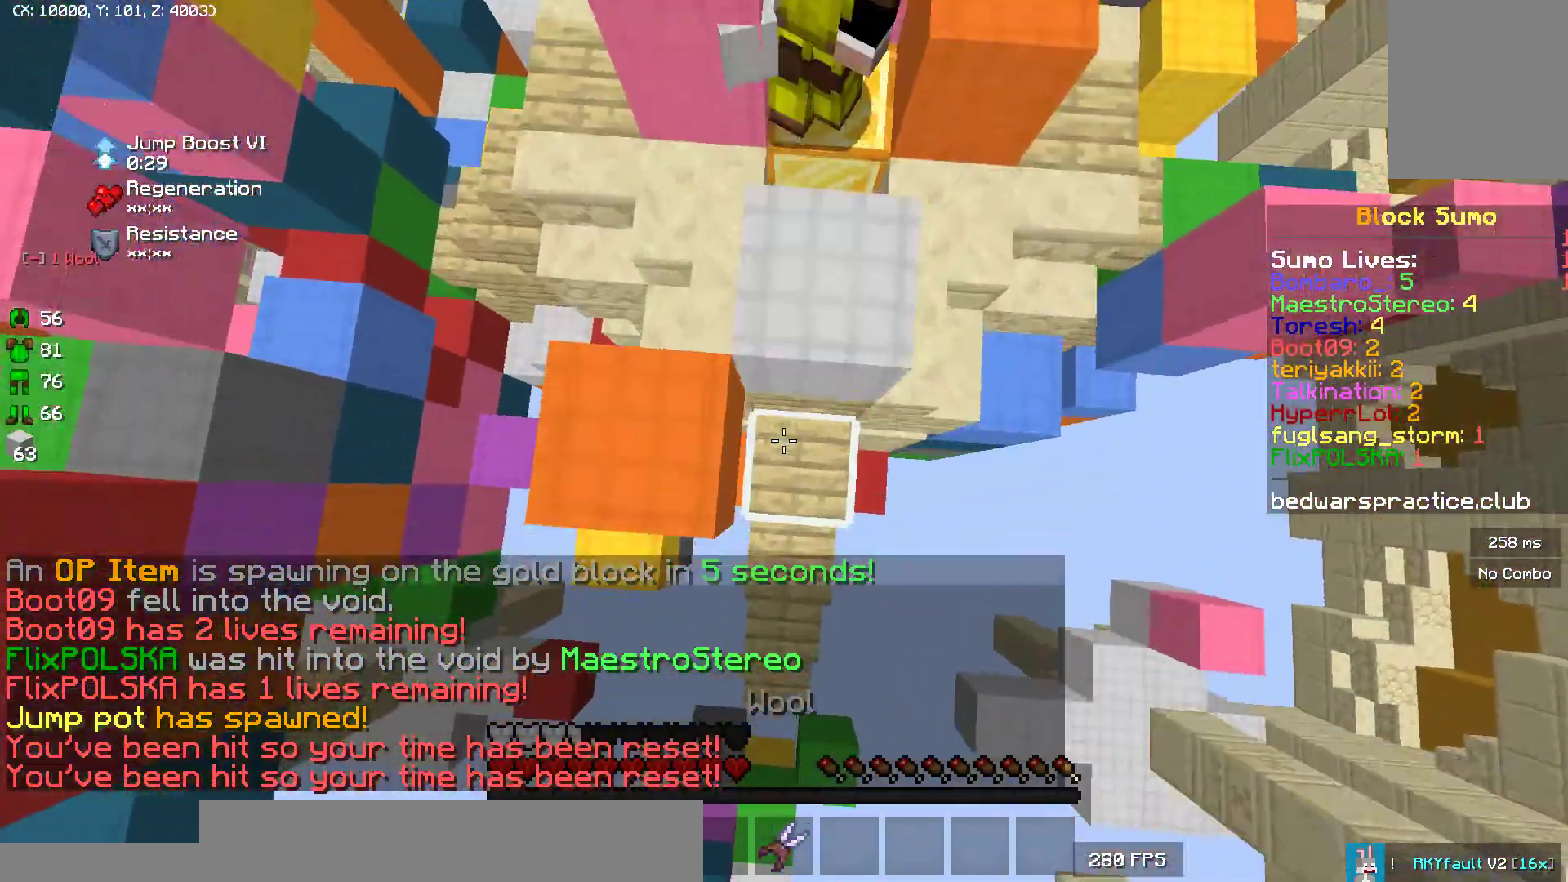
{"keys": [], "mouse": [], "events": [[17, "mouse_right", "down"], [33, "mouse_right", "up"], [133, "mouse_right", "down"], [150, "mouse_right", "up"], [183, "mouse_right", "down"], [217, "mouse_right", "up"], [233, "w", "down"], [250, "mouse_right", "down"], [283, "mouse_right", "up"], [317, "mouse_right", "down"], [333, "mouse_right", "up"], [400, "mouse_right", "down"], [400, "w", "up"], [417, "mouse_right", "up"], [433, "mouse_right", "down"], [450, "mouse_right", "up"]]}
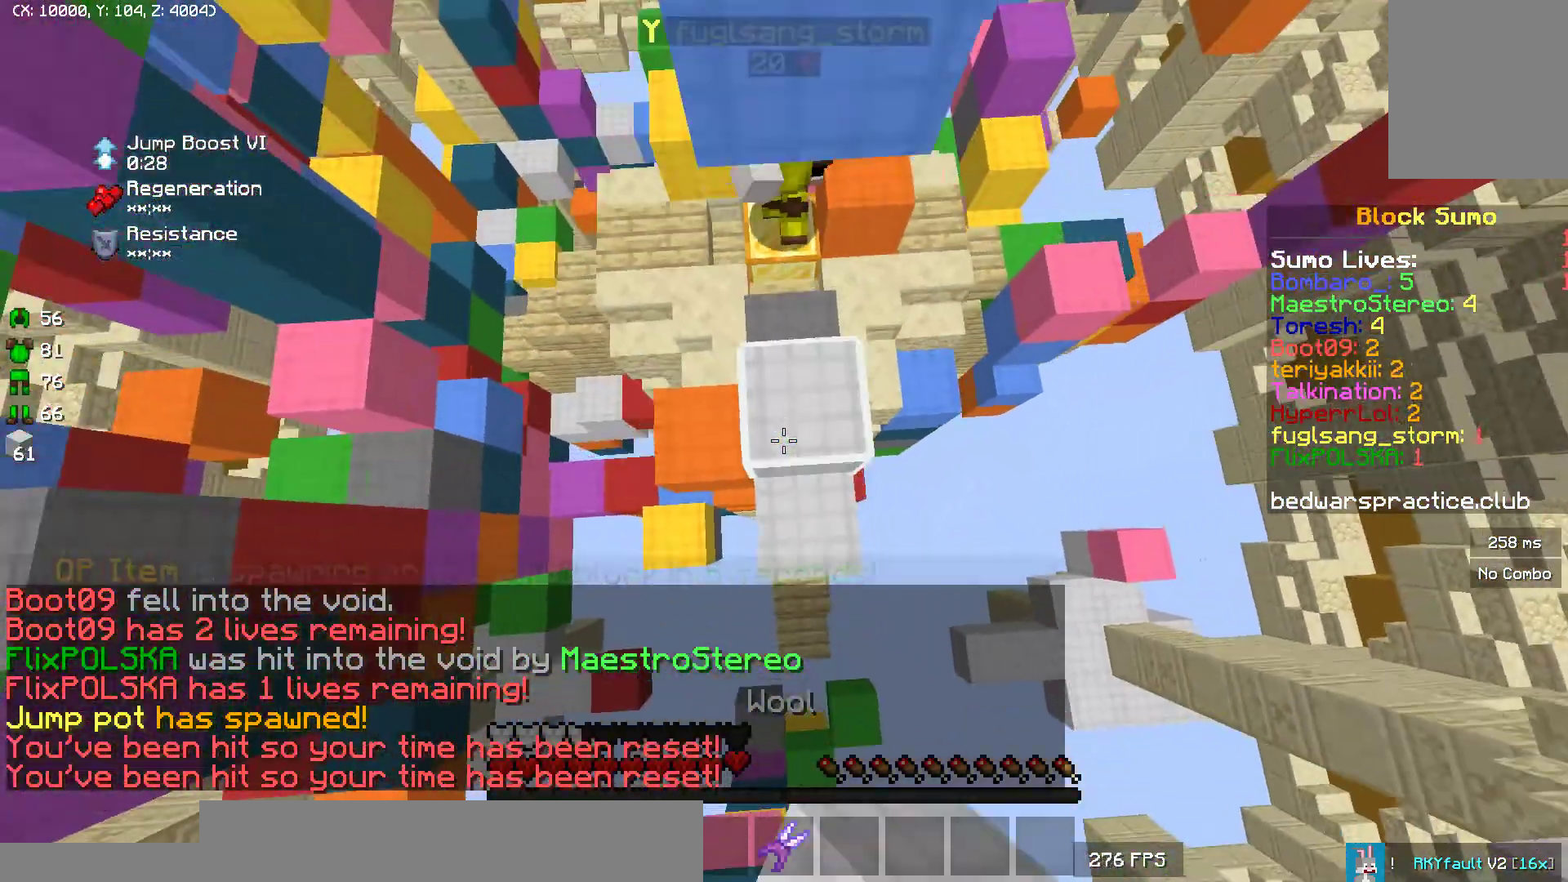
{"keys": [], "mouse": ["right"], "events": [[17, "mouse_right", "down"], [33, "mouse_right", "up"], [83, "mouse_right", "down"], [100, "mouse_right", "up"], [450, "mouse_right", "down"]]}
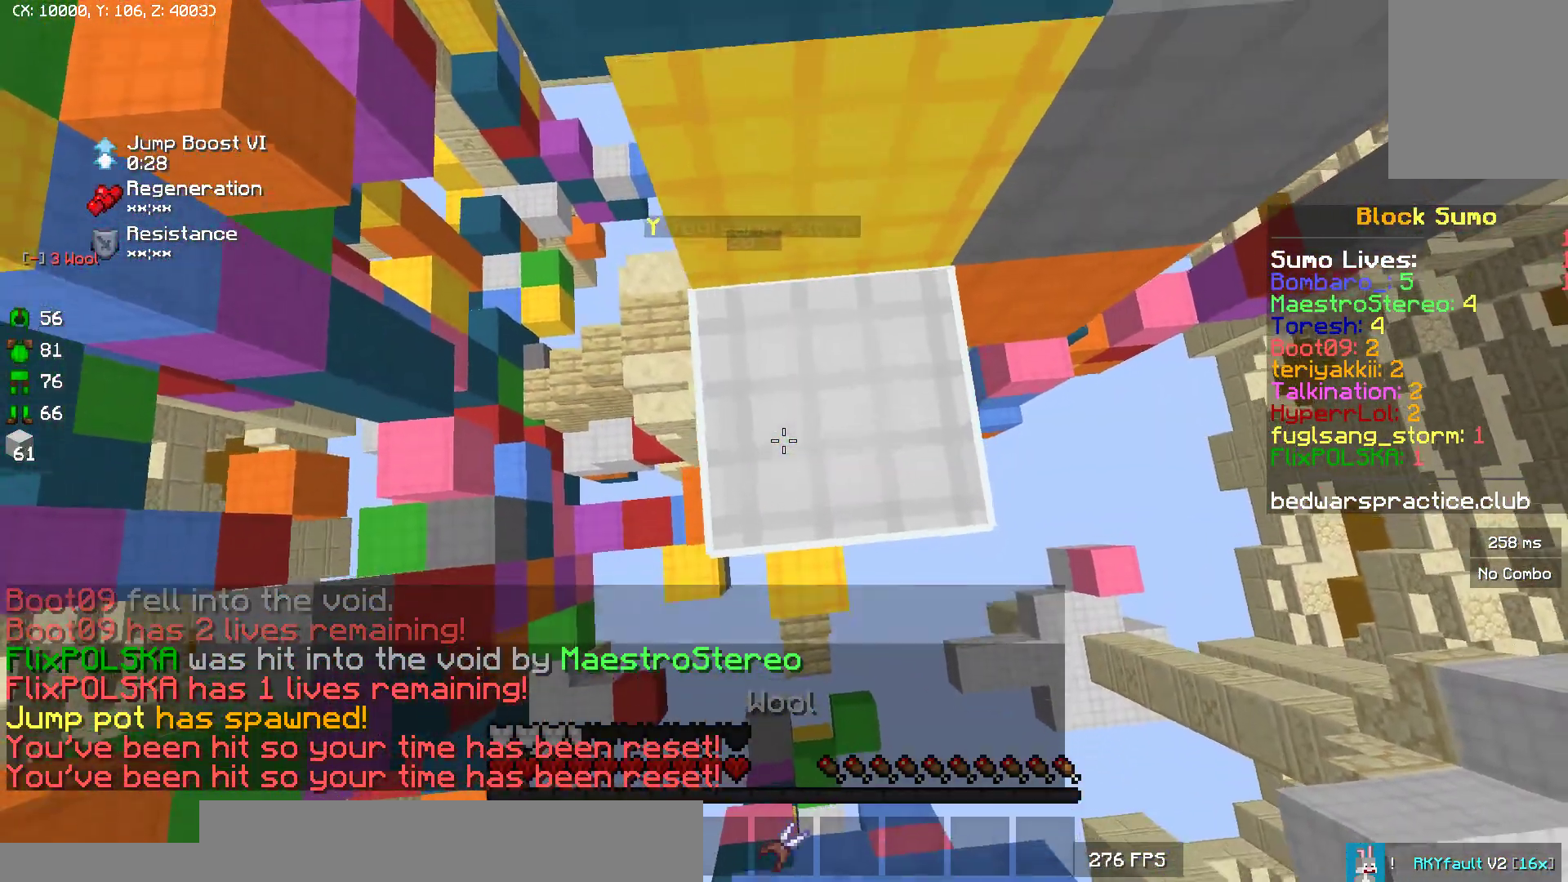
{"keys": [], "mouse": [], "events": [[17, "mouse_right", "up"], [200, "mouse_right", "down"], [467, "mouse_right", "up"]]}
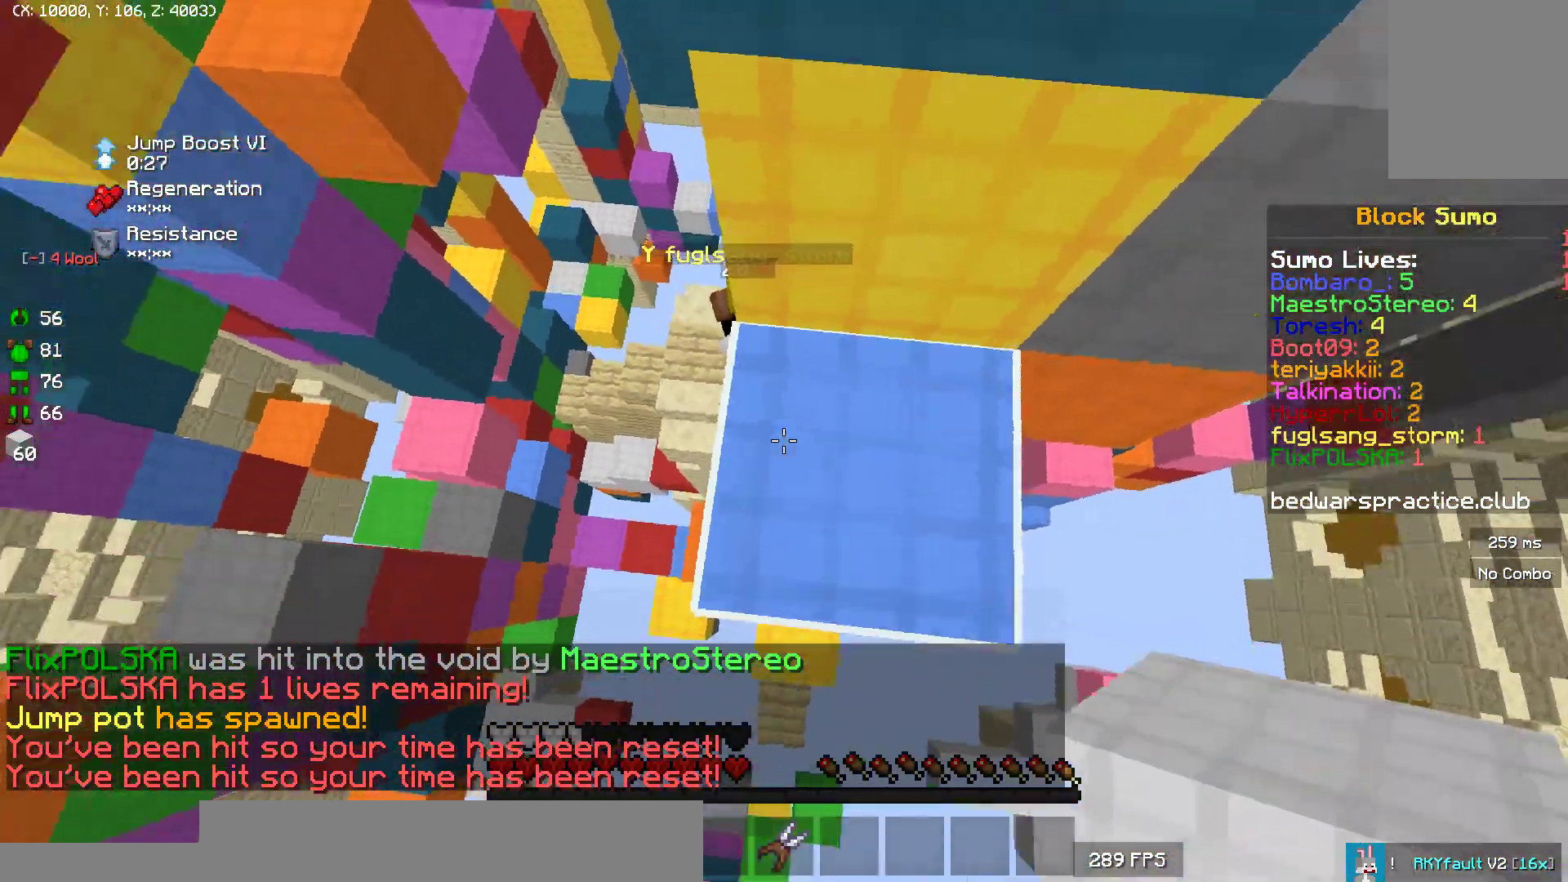
{"keys": [], "mouse": [], "events": []}
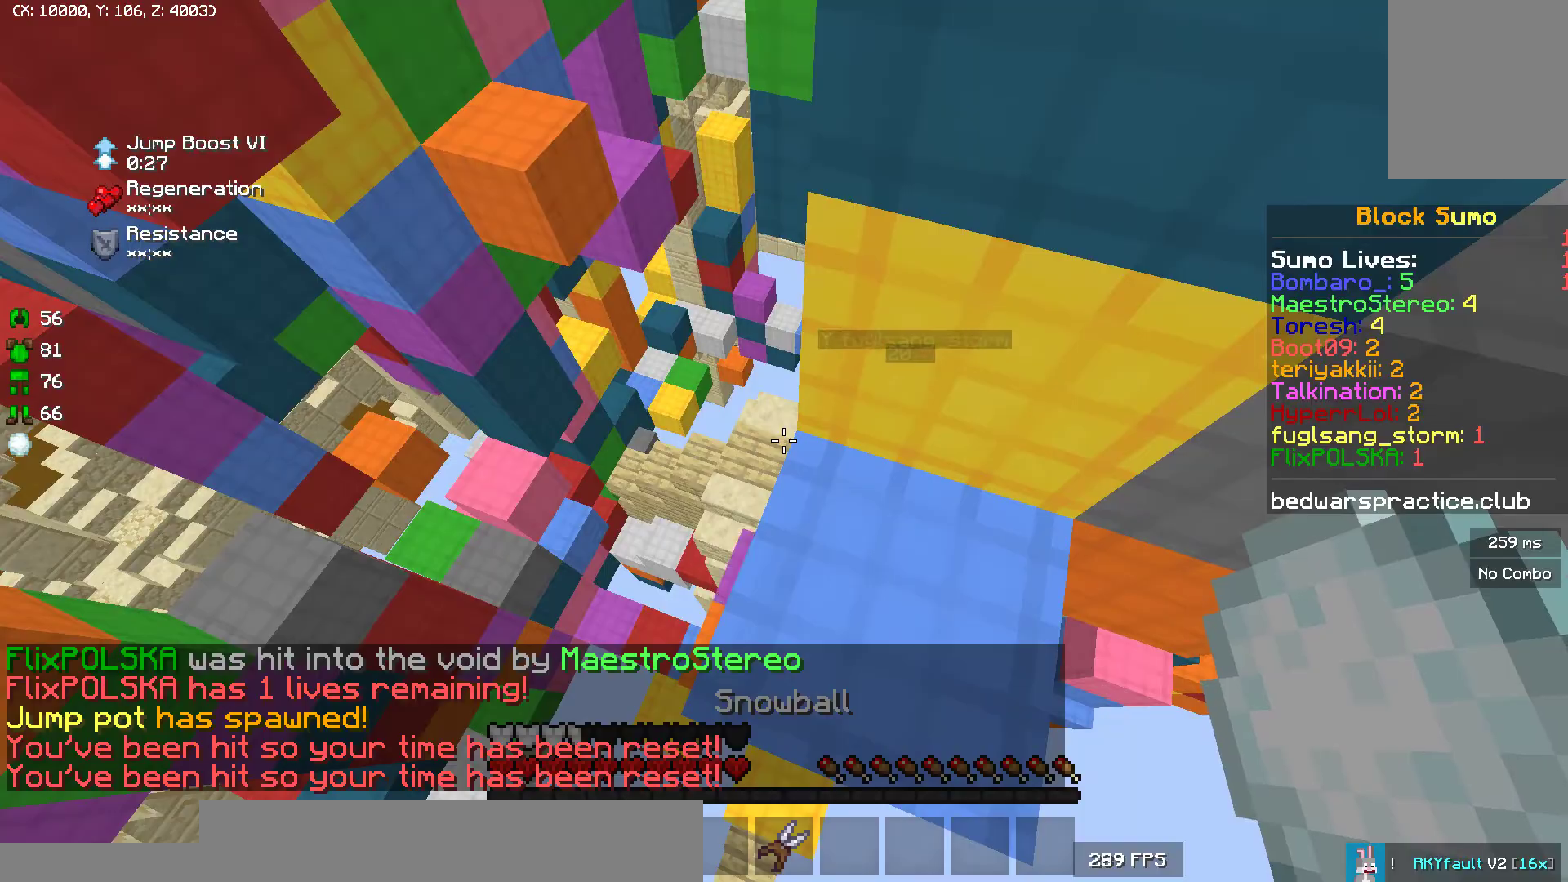
{"keys": ["a"], "mouse": [], "events": [[317, "a", "down"]]}
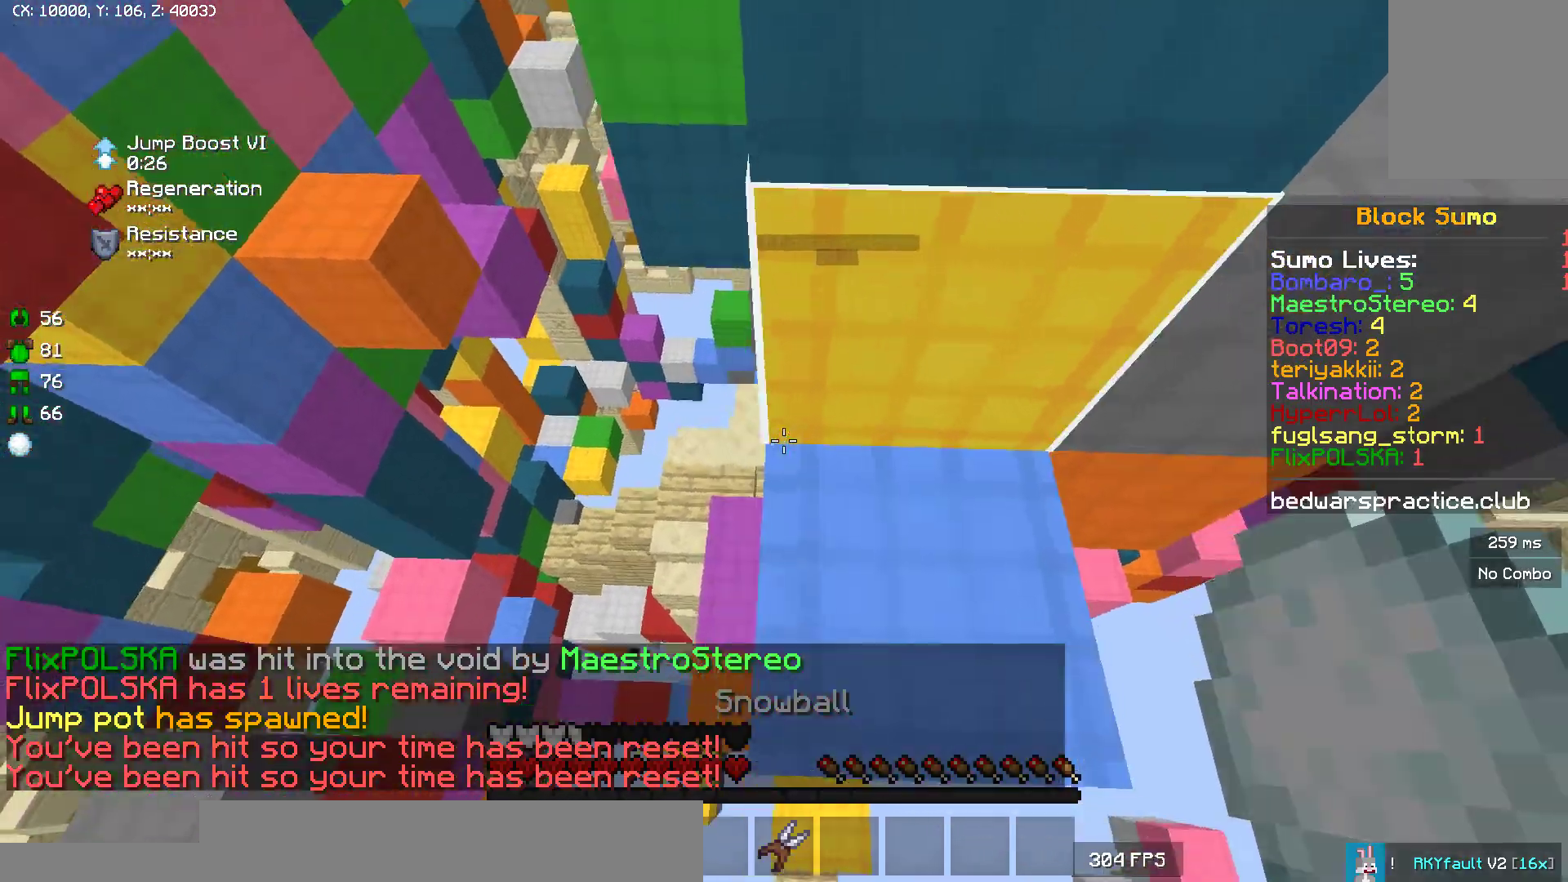
{"keys": [], "mouse": [], "events": [[333, "a", "up"]]}
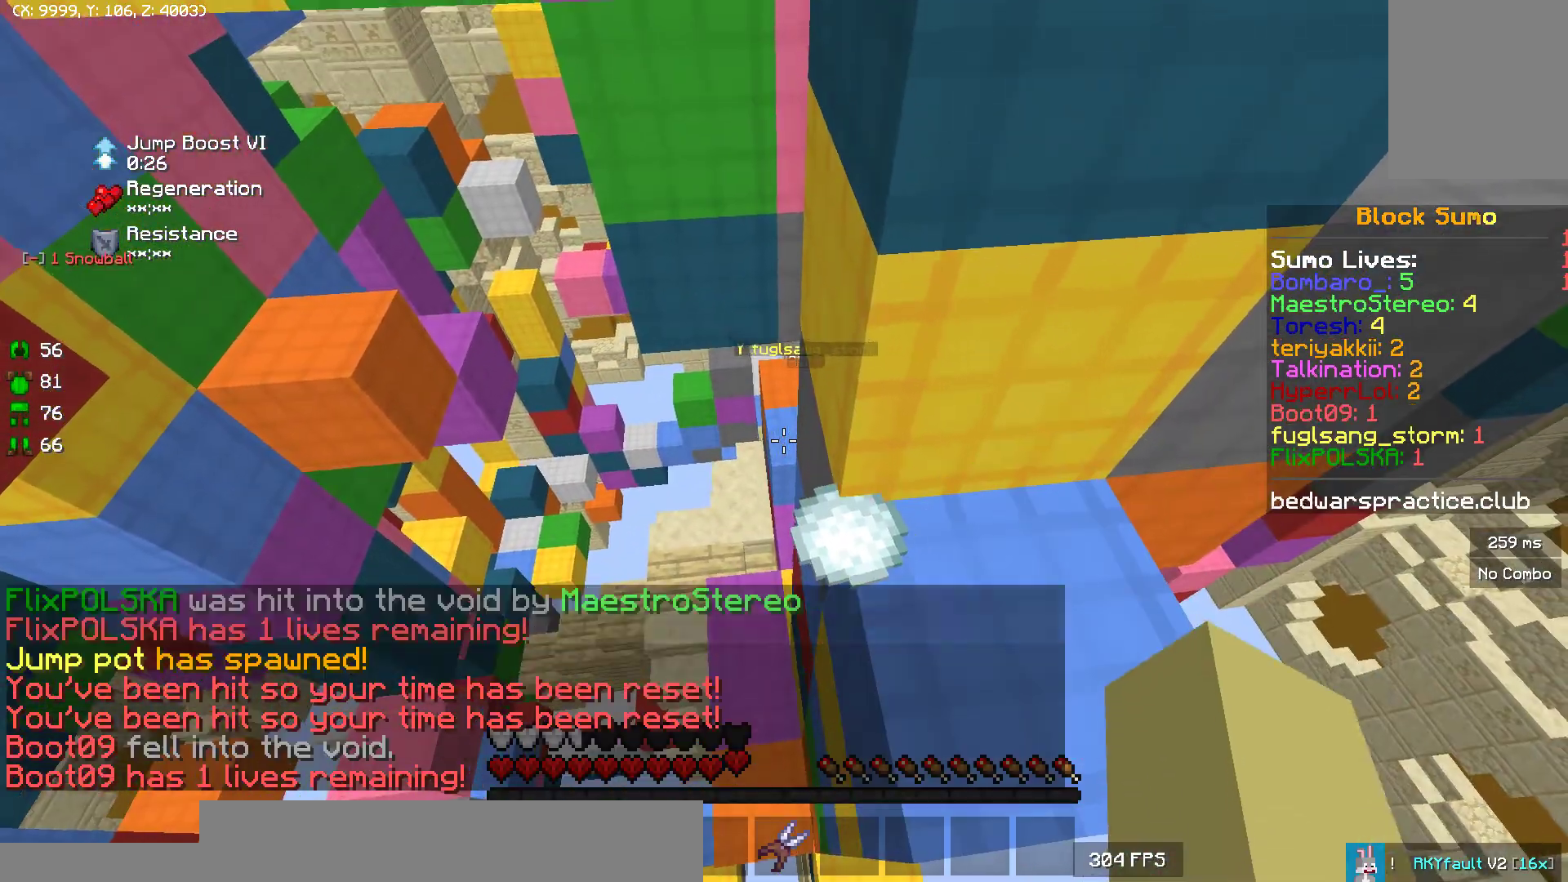
{"keys": ["w"], "mouse": [], "events": [[467, "w", "down"]]}
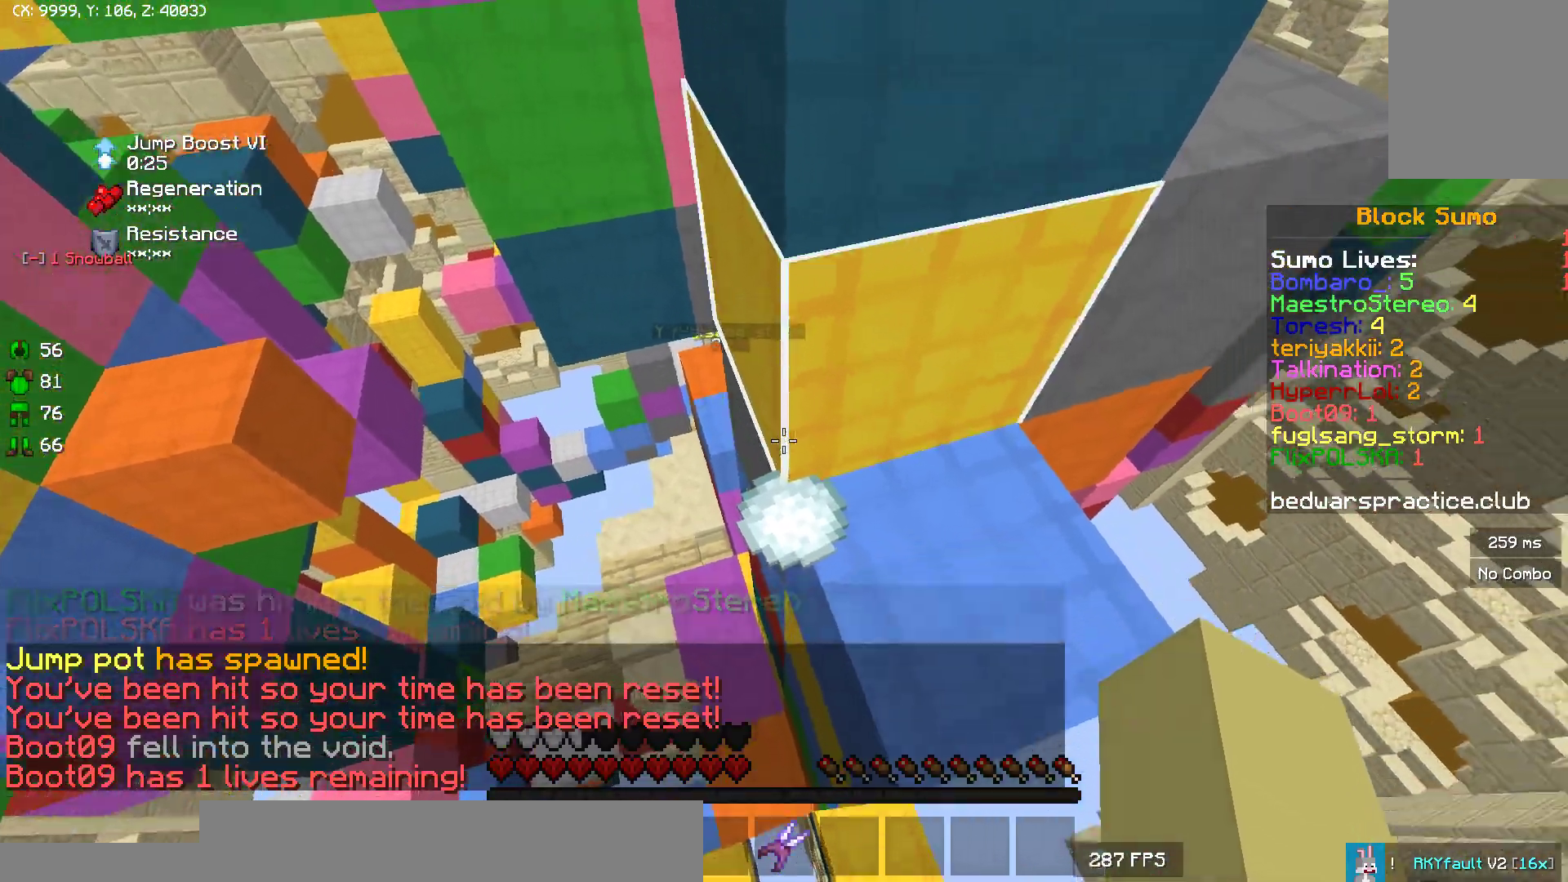
{"keys": [], "mouse": [], "events": [[83, "w", "up"]]}